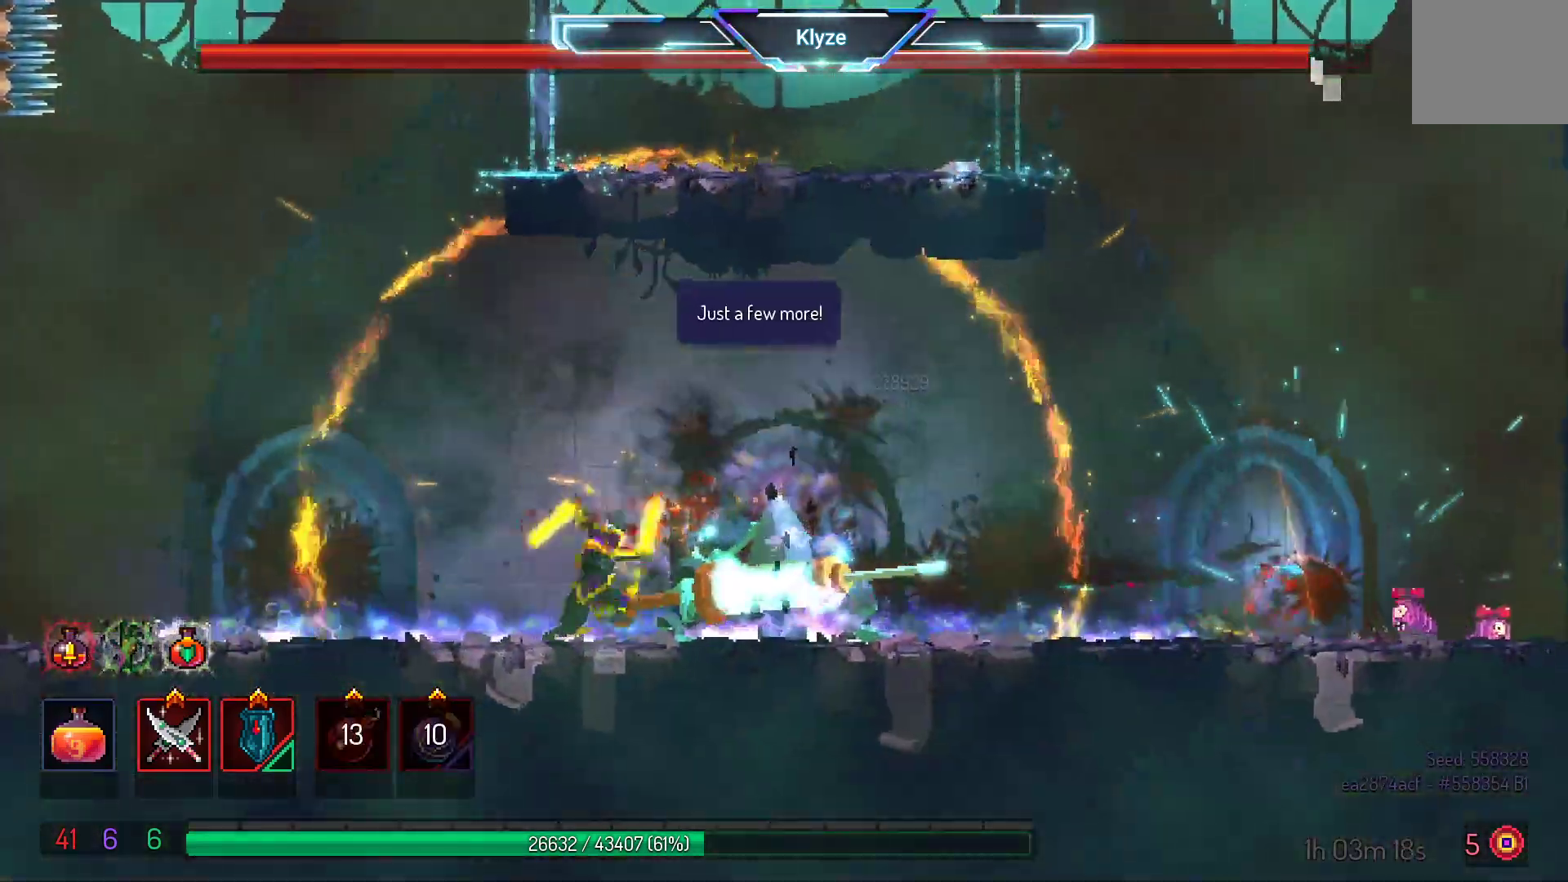
Gameplay with a controller (Xbox layout); each line is a JSON object with the inputs held at the frame after it. "events" lists button and stick changes between this image and that frame as [ms after this image, input, new state], when the widget could be followed in between. Not read: L1 L3 R3.
{"buttons": ["X"], "left_stick": "center", "right_stick": "center", "events": [[17, "X", "down"], [150, "X", "up"], [250, "X", "down"], [350, "X", "up"], [433, "X", "down"]]}
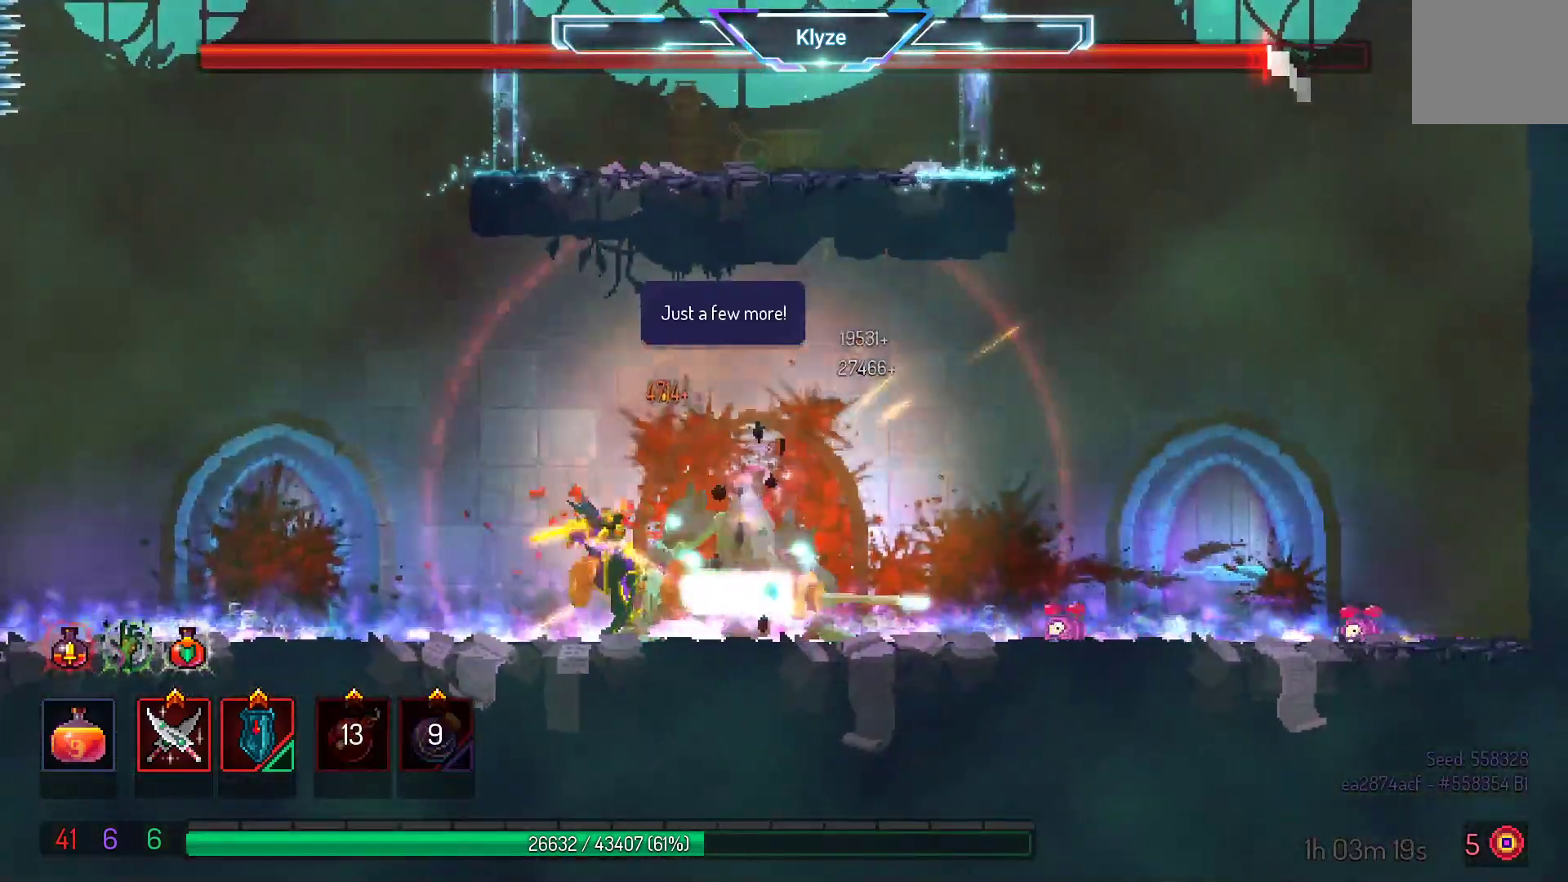
{"buttons": ["X"], "left_stick": "center", "right_stick": "center", "events": [[33, "X", "up"], [117, "X", "down"], [217, "X", "up"], [317, "X", "down"], [400, "X", "up"], [500, "X", "down"]]}
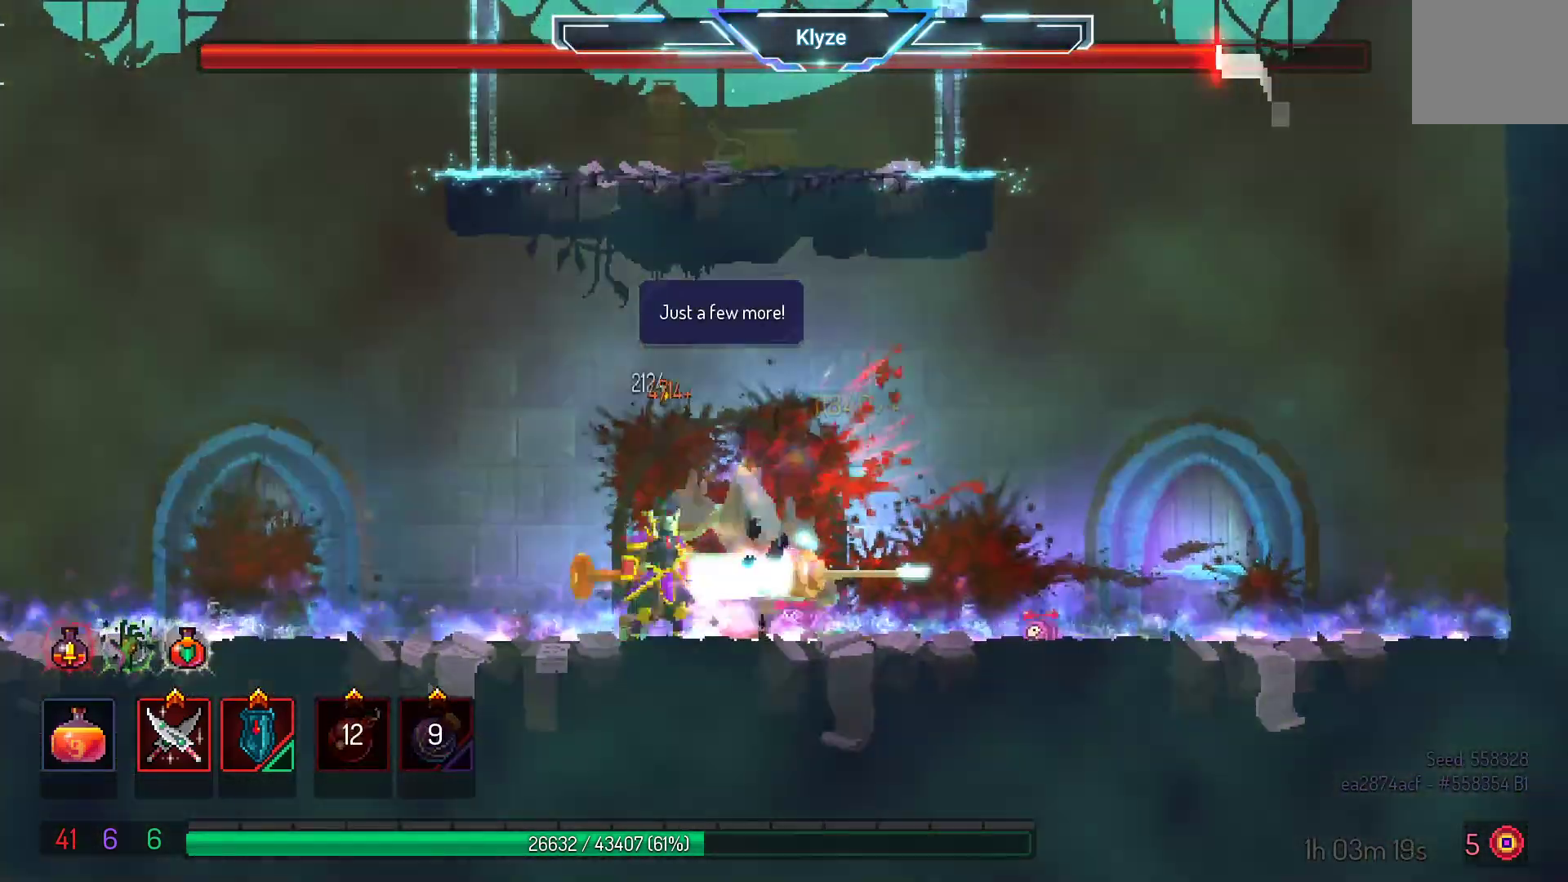
{"buttons": [], "left_stick": "center", "right_stick": "center", "events": [[100, "X", "up"], [183, "X", "down"], [283, "X", "up"], [383, "X", "down"], [500, "X", "up"]]}
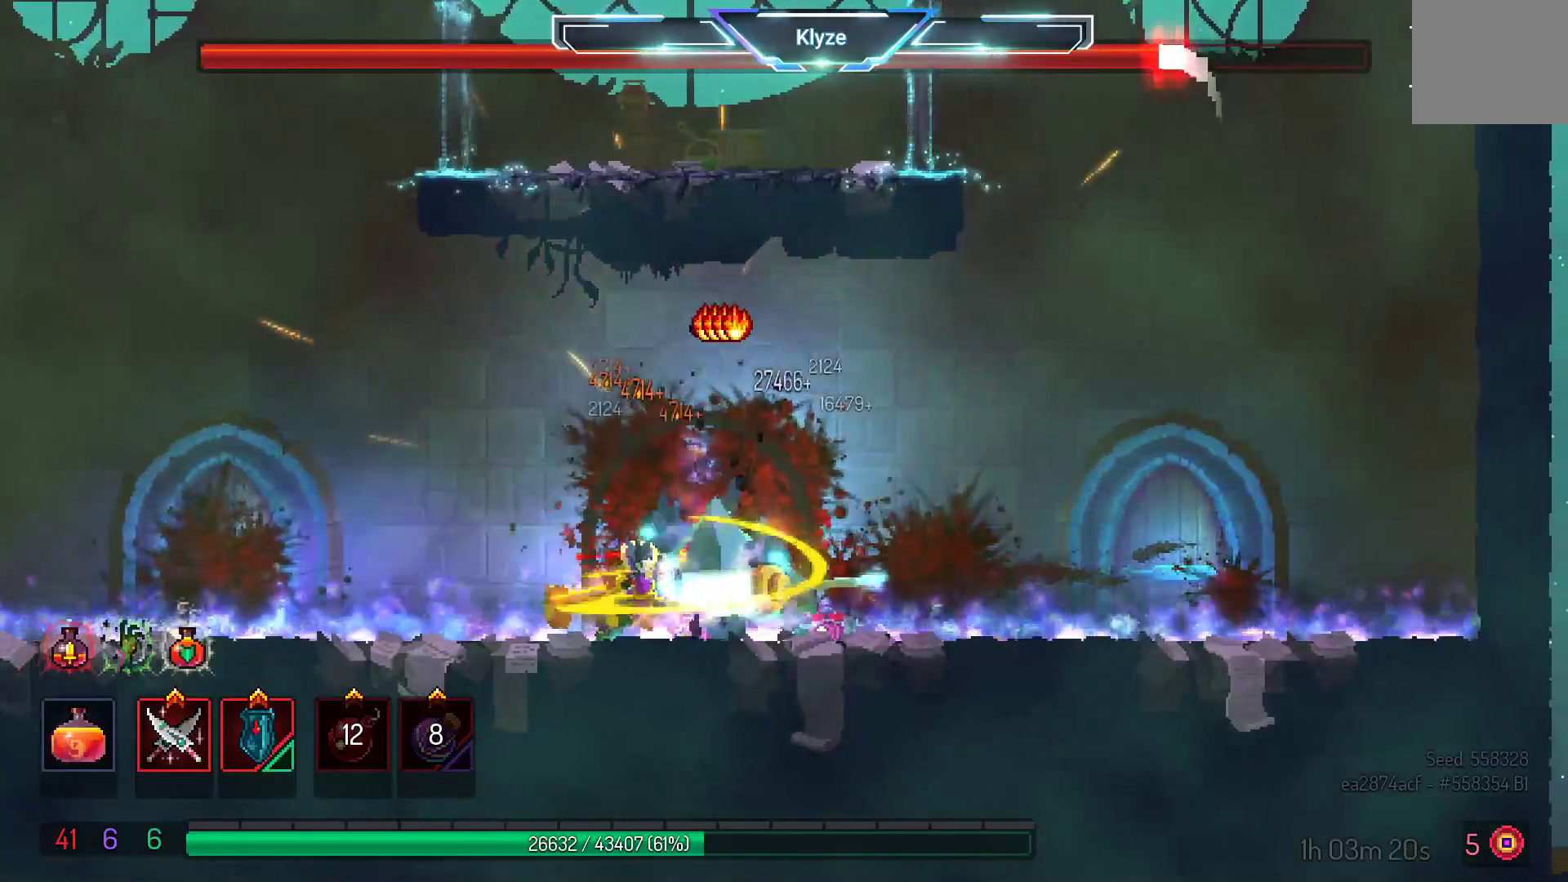
{"buttons": ["X"], "left_stick": "center", "right_stick": "center", "events": [[67, "X", "down"], [183, "X", "up"], [300, "X", "down"], [400, "X", "up"], [483, "X", "down"]]}
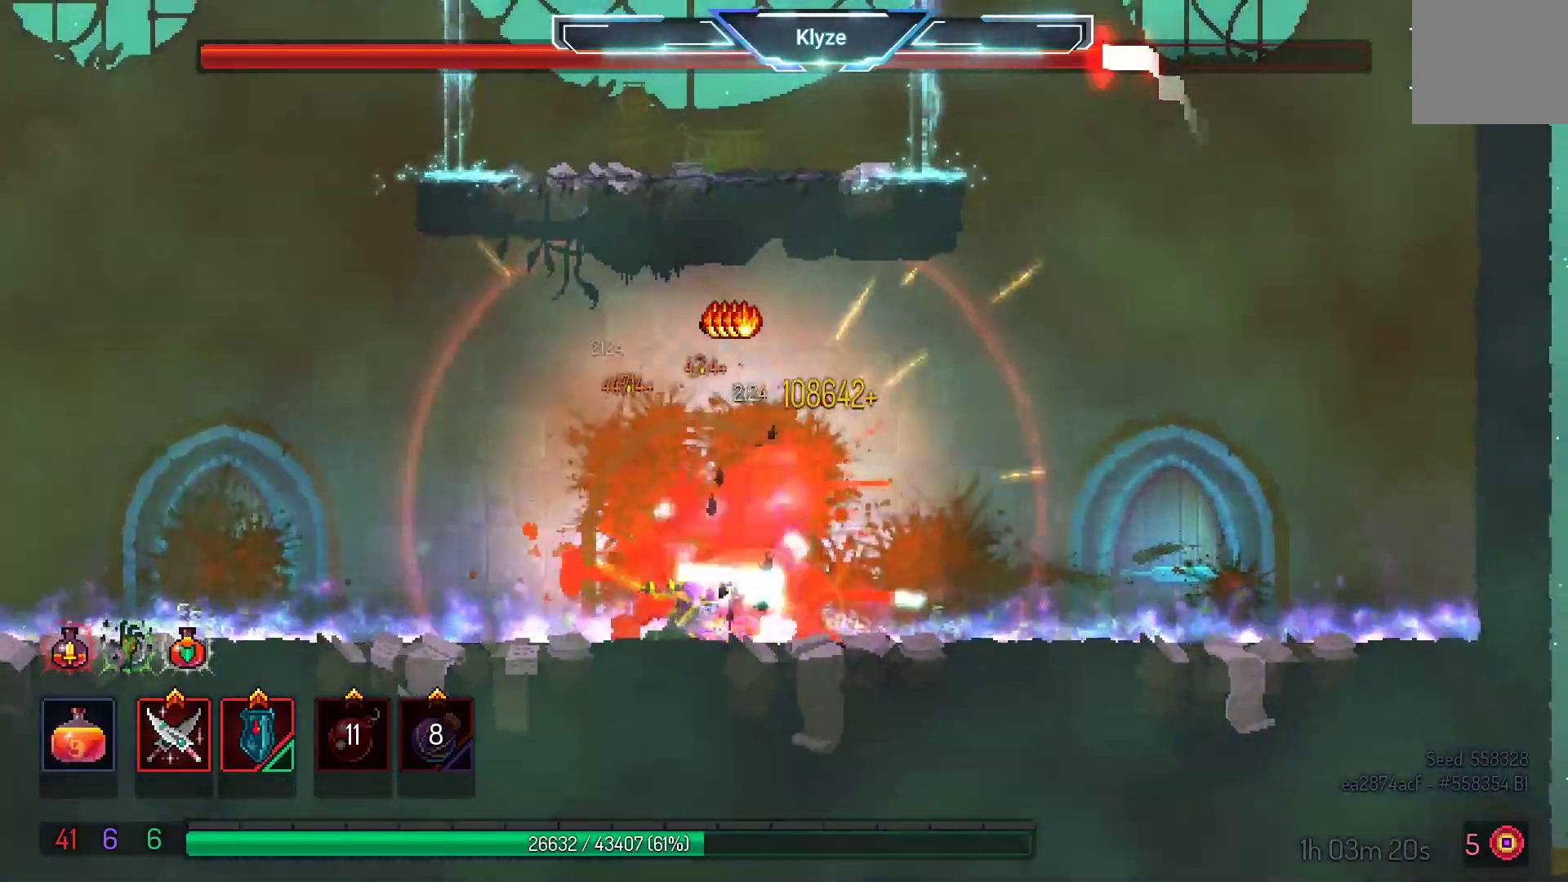
{"buttons": [], "left_stick": "center", "right_stick": "center", "events": [[83, "X", "up"], [183, "X", "down"], [283, "X", "up"], [367, "X", "down"], [467, "X", "up"]]}
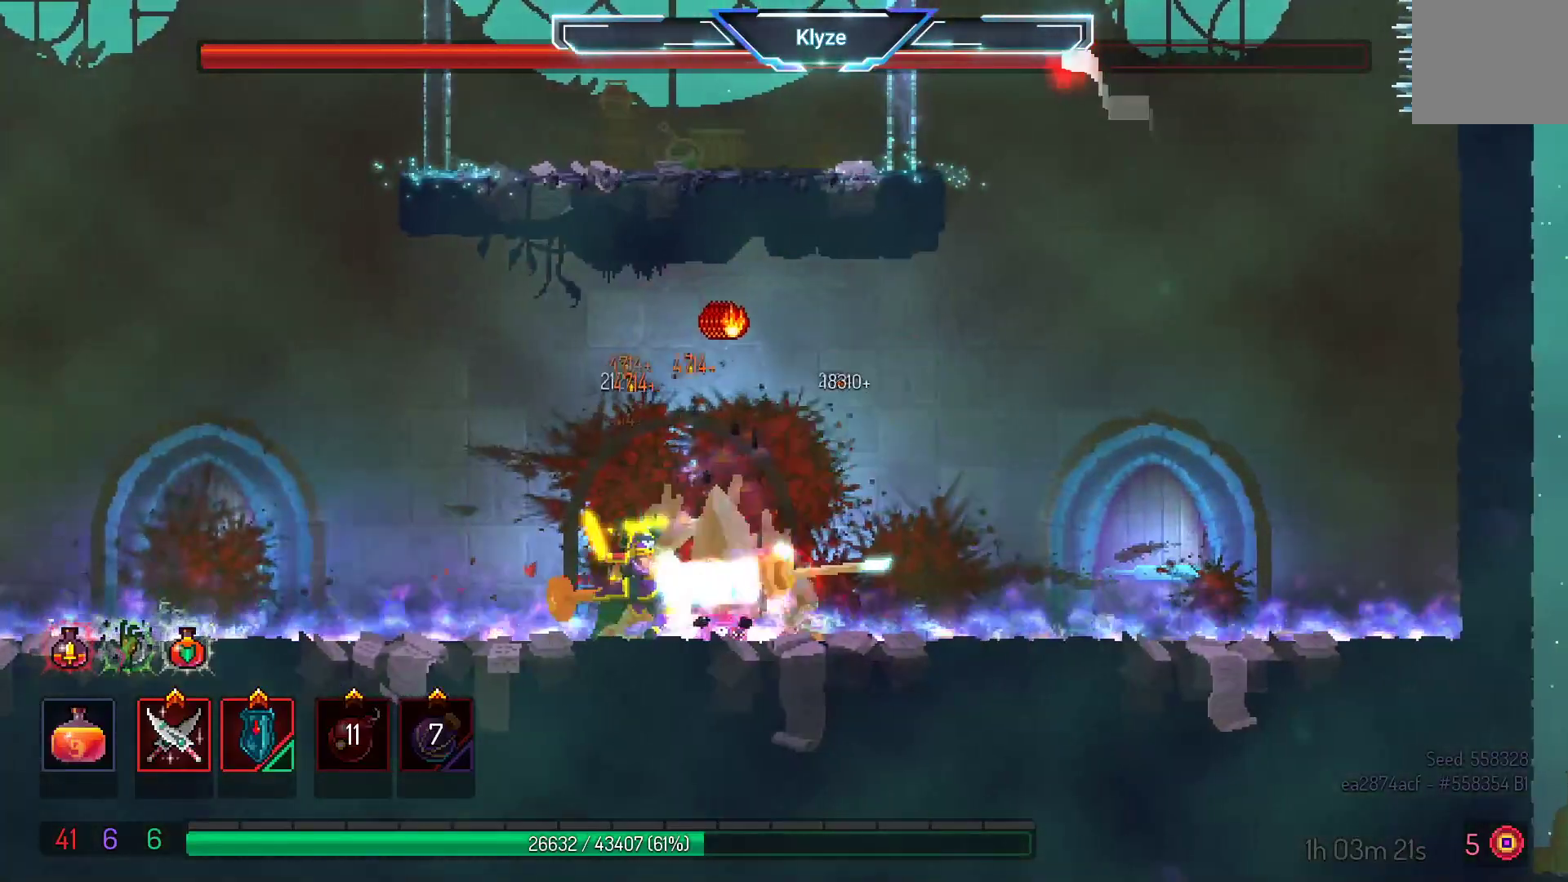
{"buttons": ["X"], "left_stick": "center", "right_stick": "center", "events": [[67, "X", "down"], [167, "X", "up"], [267, "X", "down"], [367, "X", "up"], [467, "X", "down"]]}
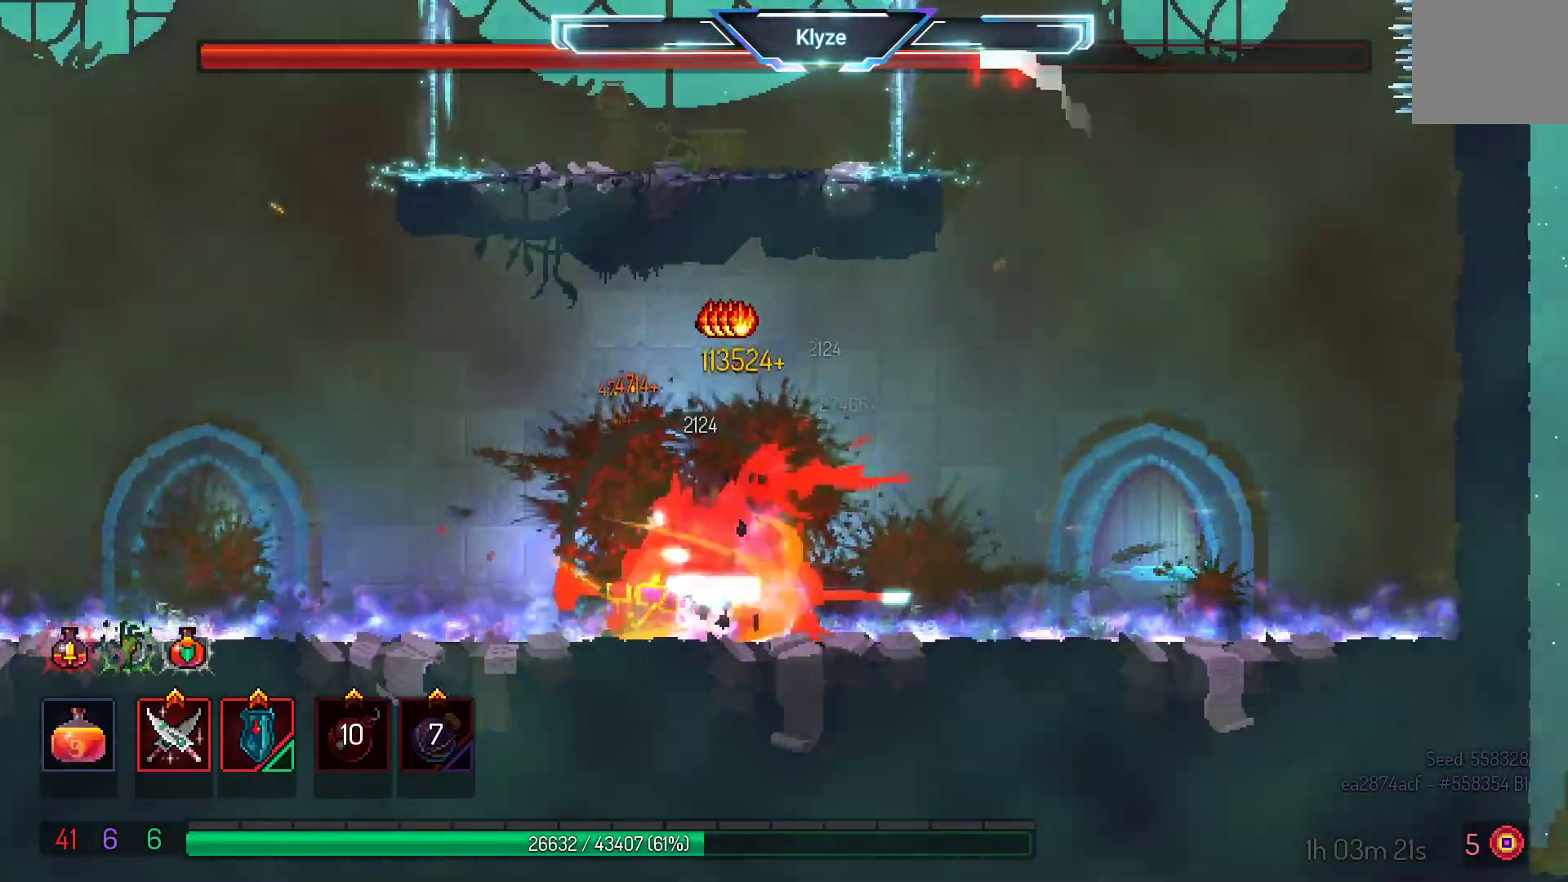
{"buttons": [], "left_stick": "center", "right_stick": "center", "events": [[50, "X", "up"], [150, "X", "down"], [283, "X", "up"], [350, "X", "down"], [467, "X", "up"]]}
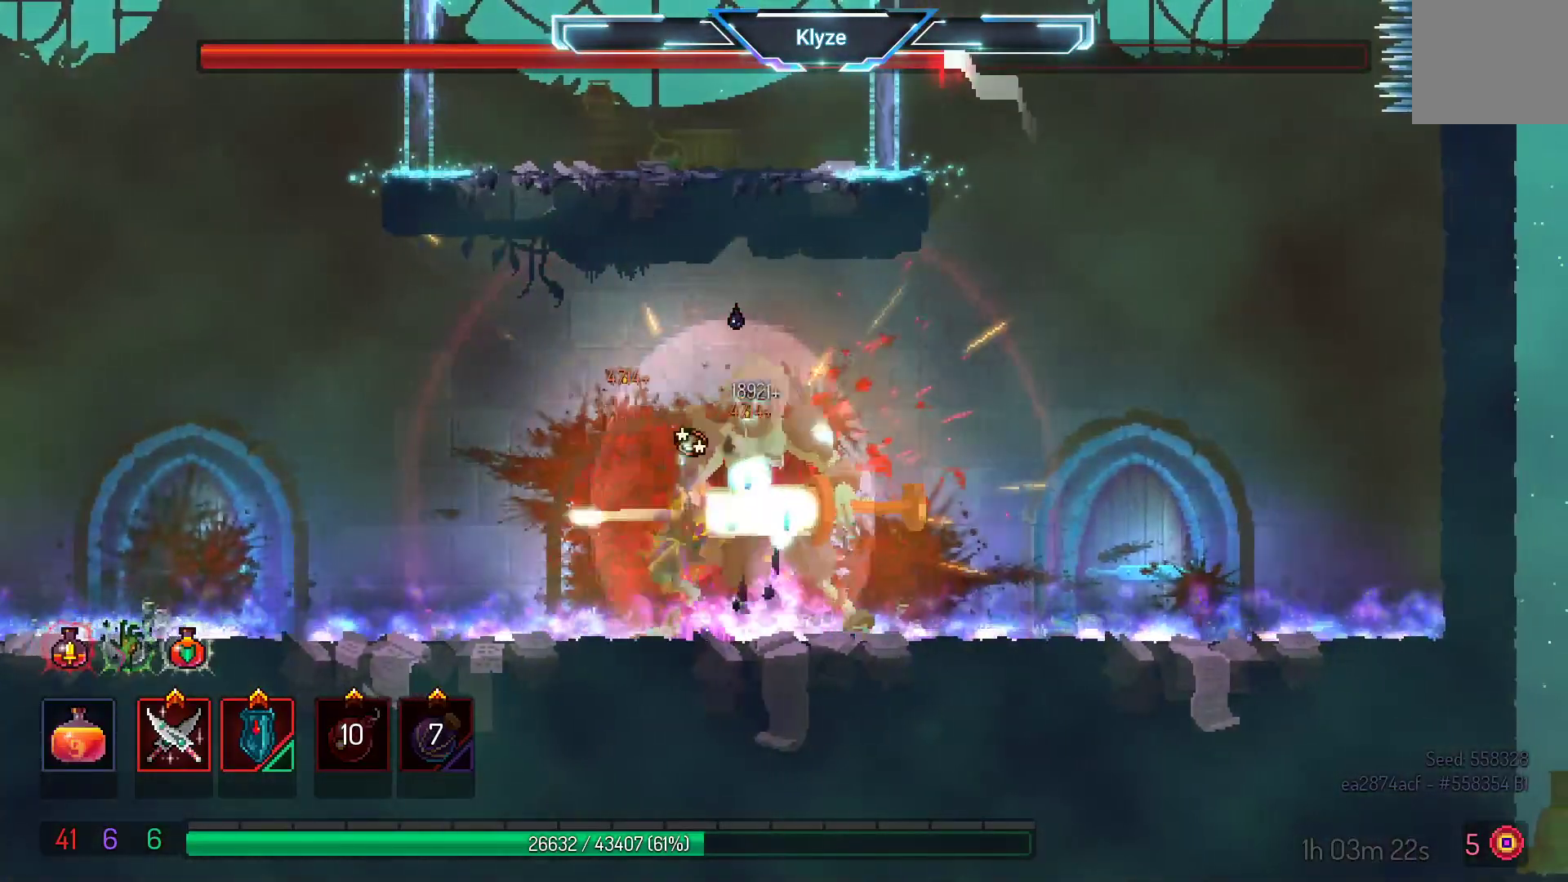
{"buttons": ["X"], "left_stick": "center", "right_stick": "center", "events": [[67, "X", "down"], [150, "X", "up"], [250, "X", "down"], [350, "X", "up"], [450, "X", "down"]]}
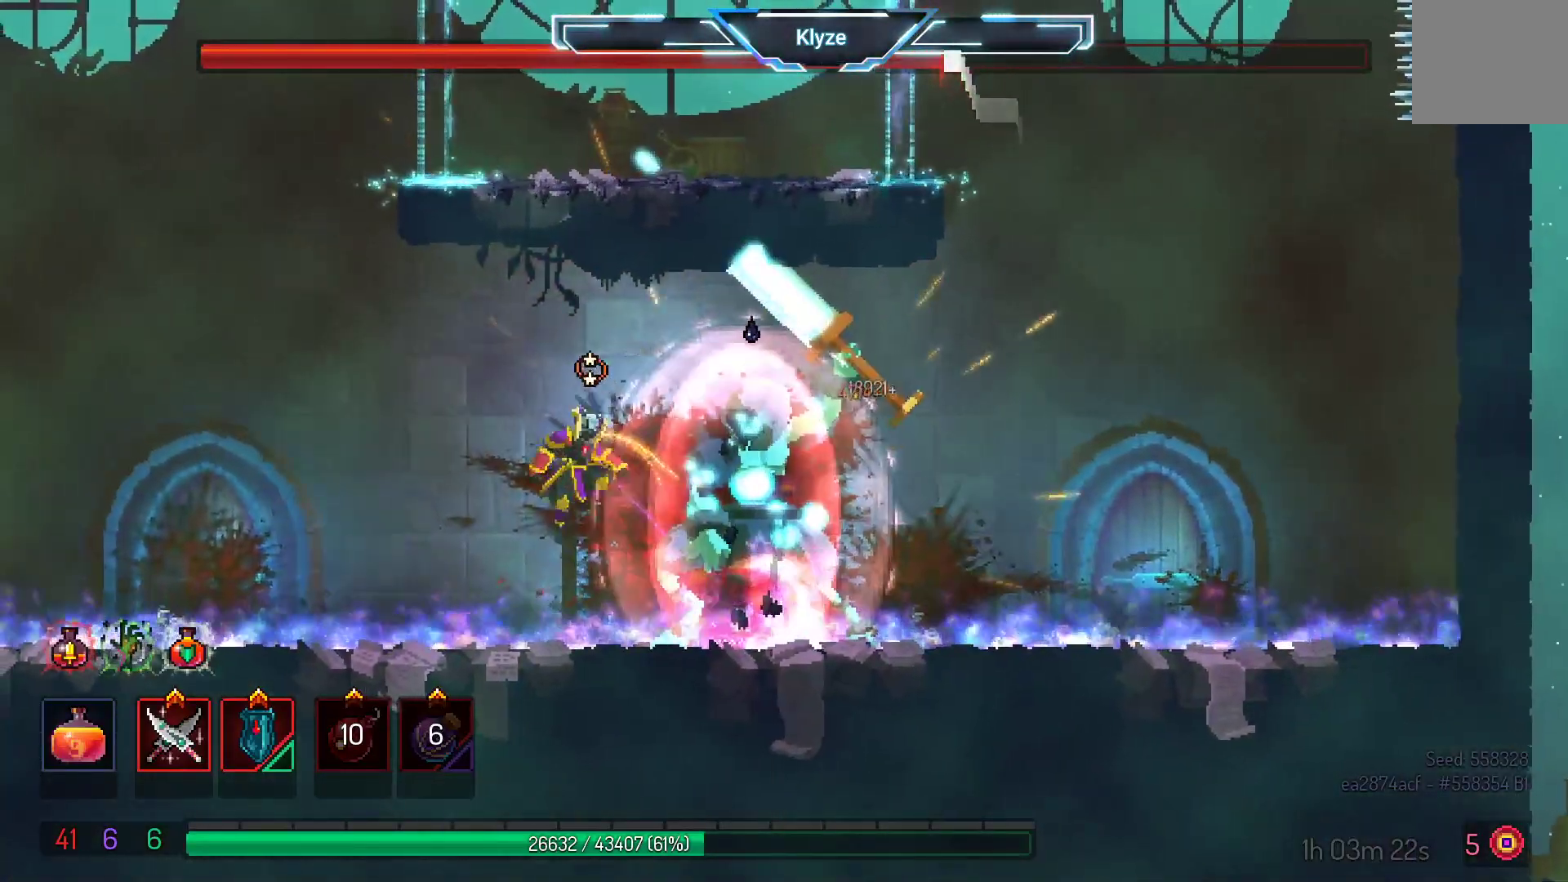
{"buttons": [], "left_stick": "center", "right_stick": "center", "events": [[50, "X", "up"]]}
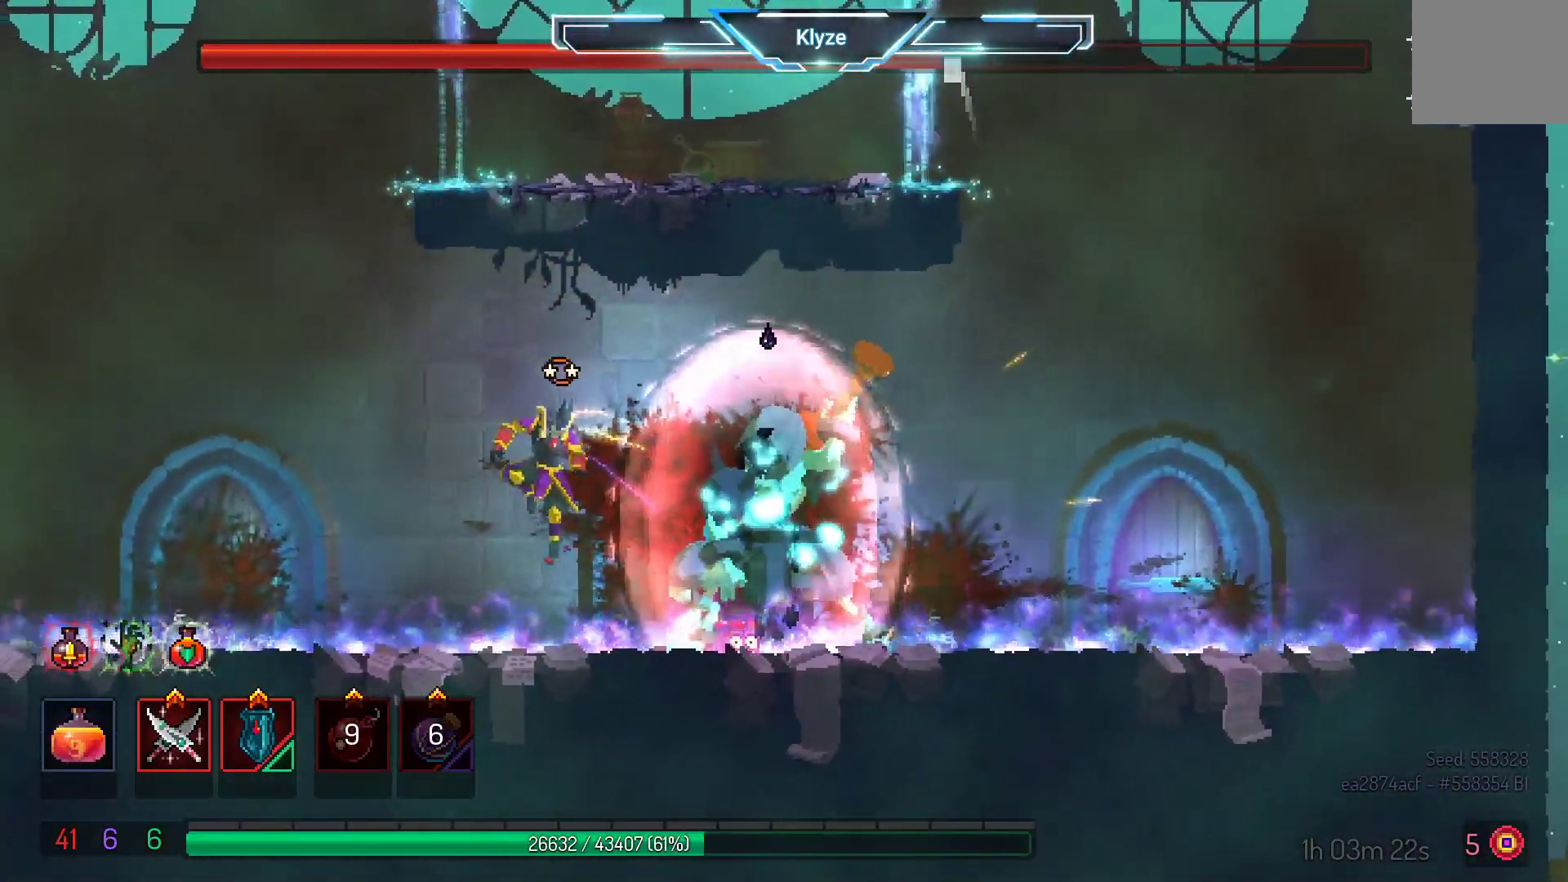
{"buttons": [], "left_stick": "center", "right_stick": "center", "events": []}
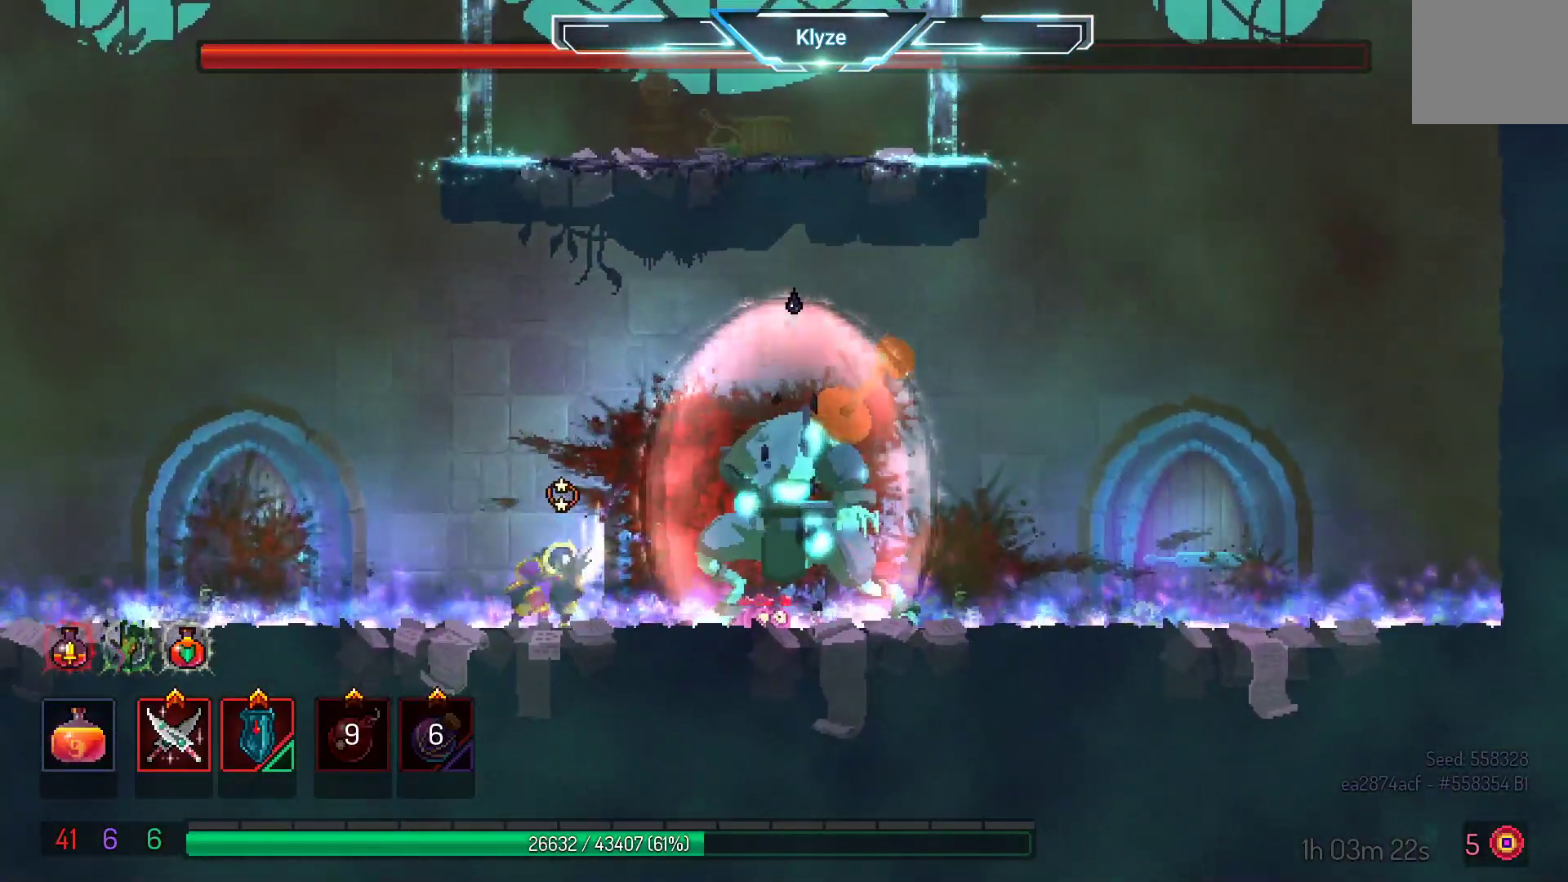
{"buttons": [], "left_stick": "center", "right_stick": "center"}
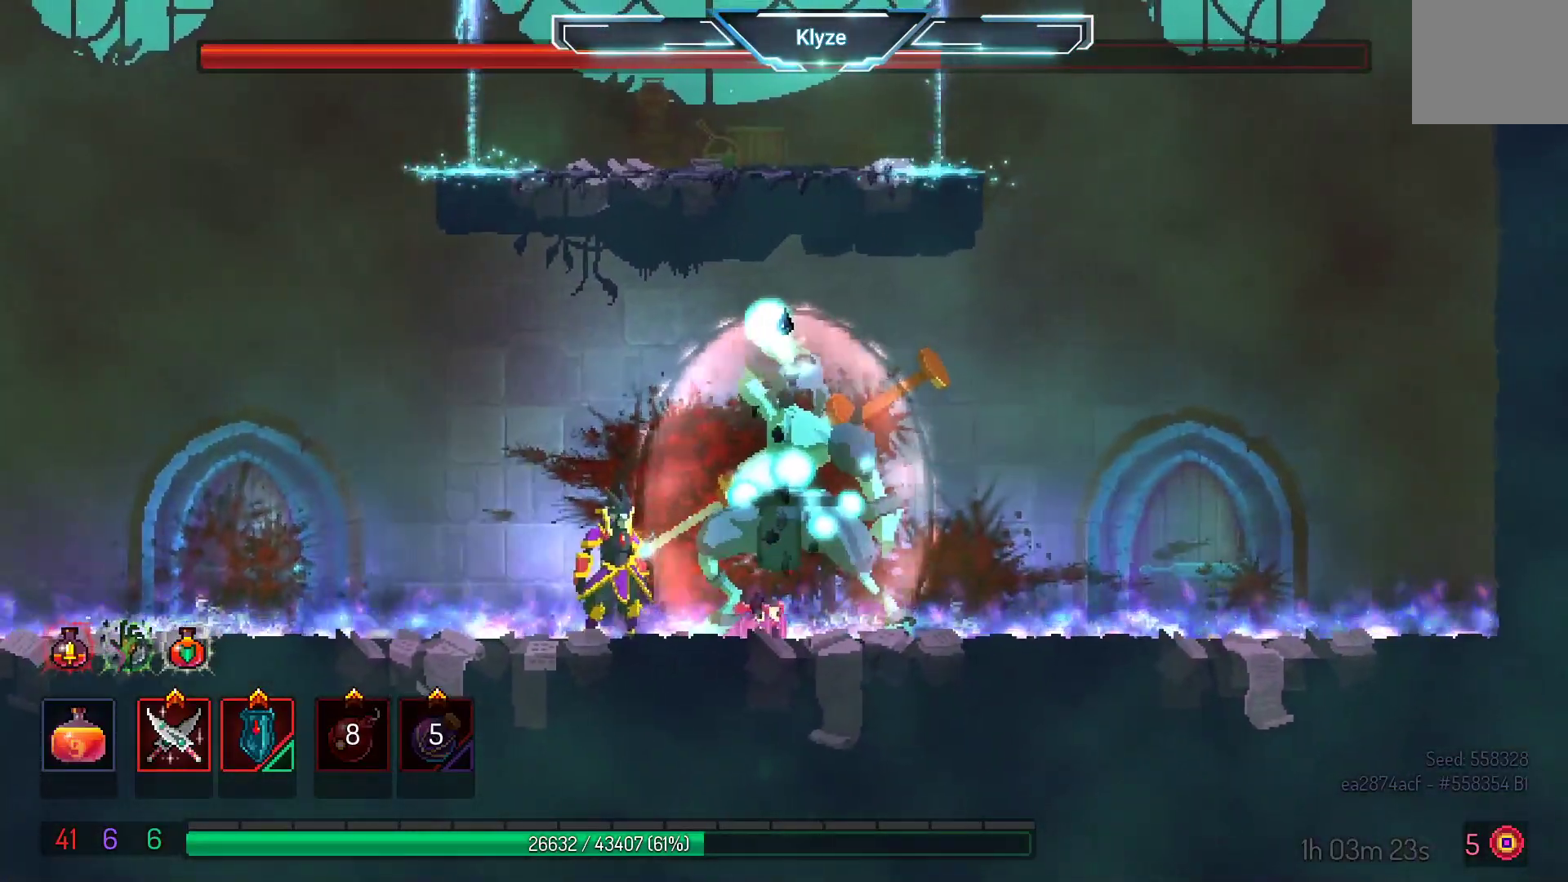
{"buttons": [], "left_stick": "center", "right_stick": "center", "events": []}
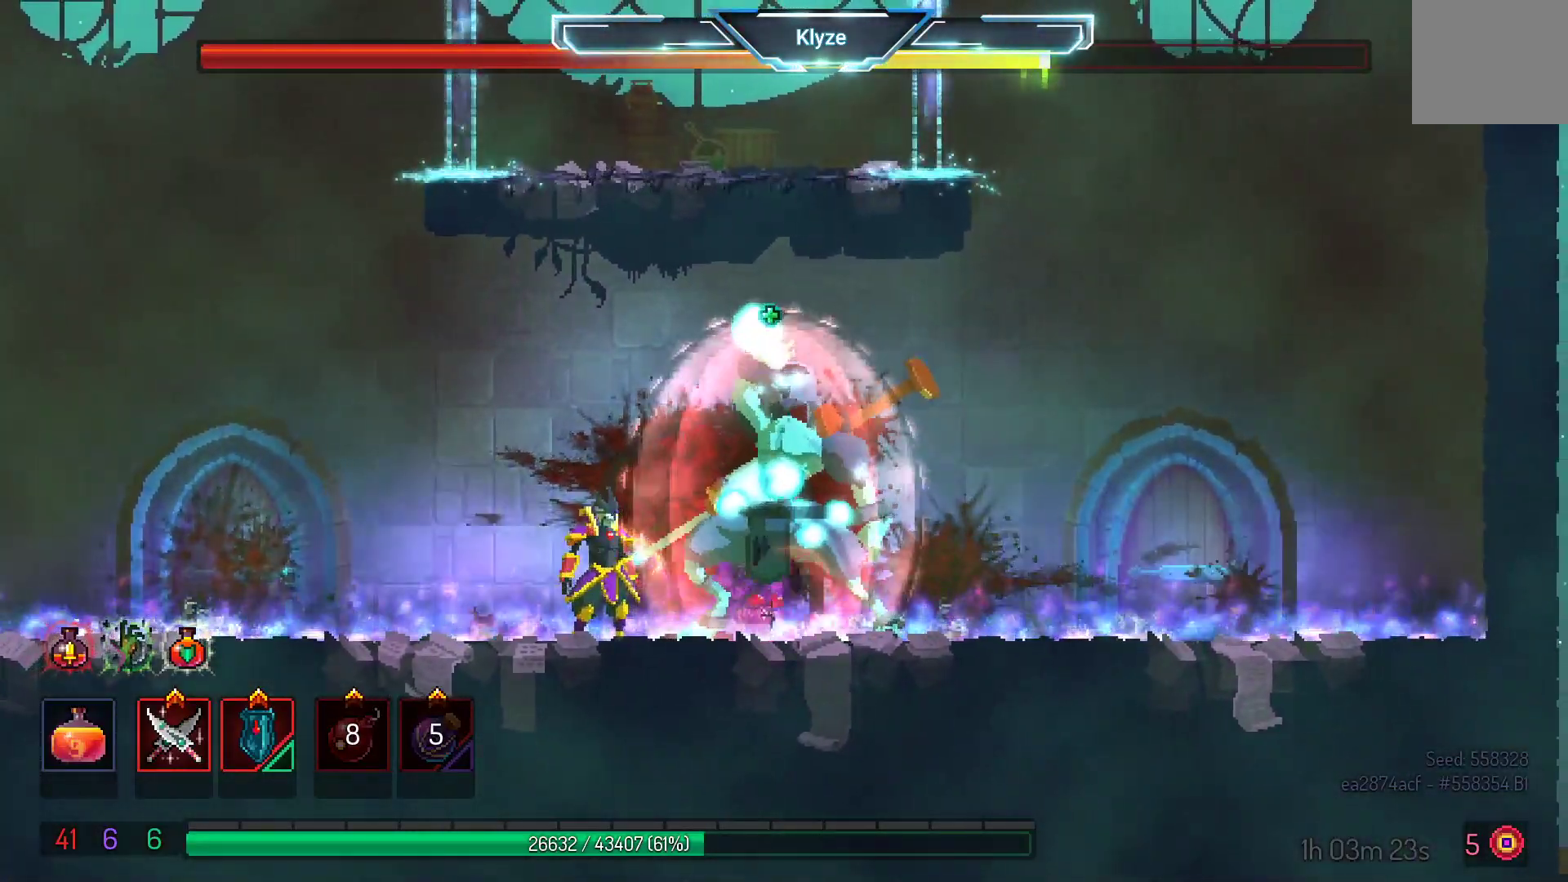
{"buttons": [], "left_stick": "center", "right_stick": "center", "events": []}
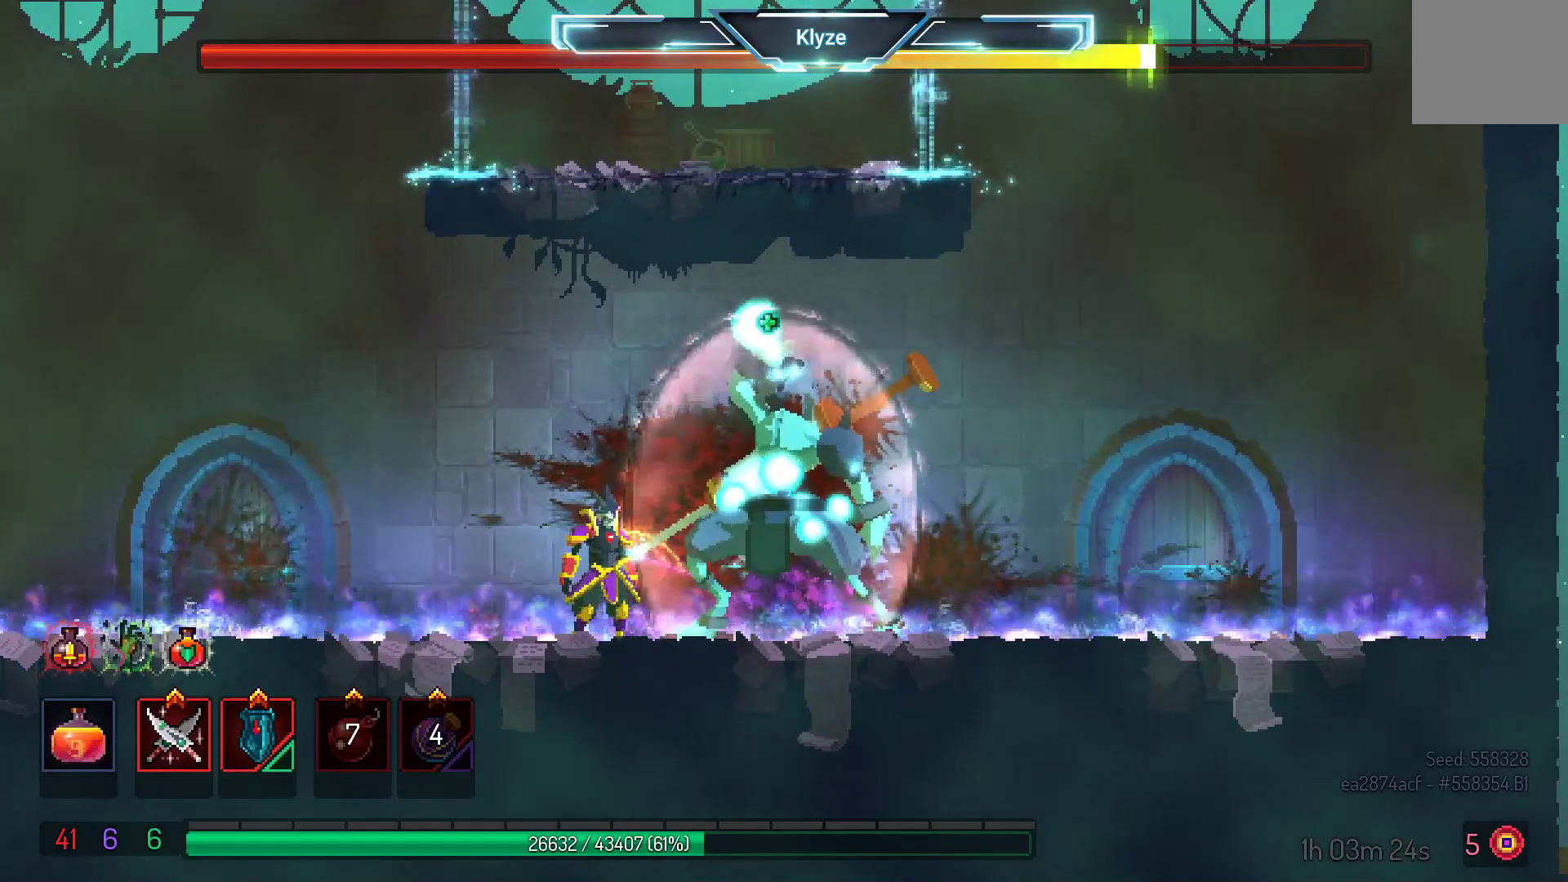
{"buttons": [], "left_stick": "center", "right_stick": "center", "events": []}
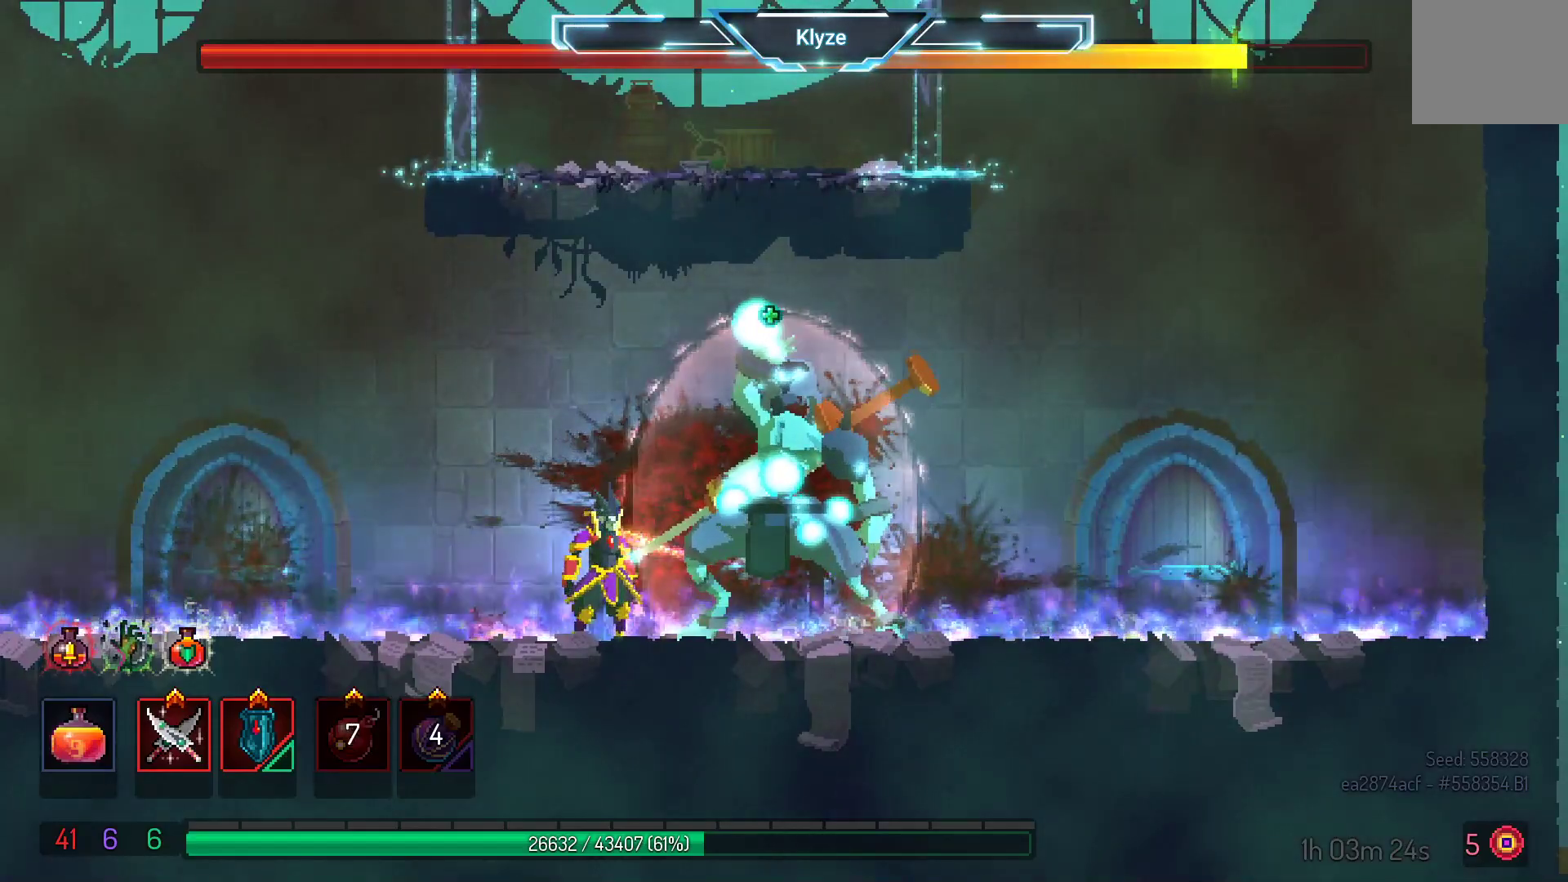
{"buttons": [], "left_stick": "center", "right_stick": "center", "events": []}
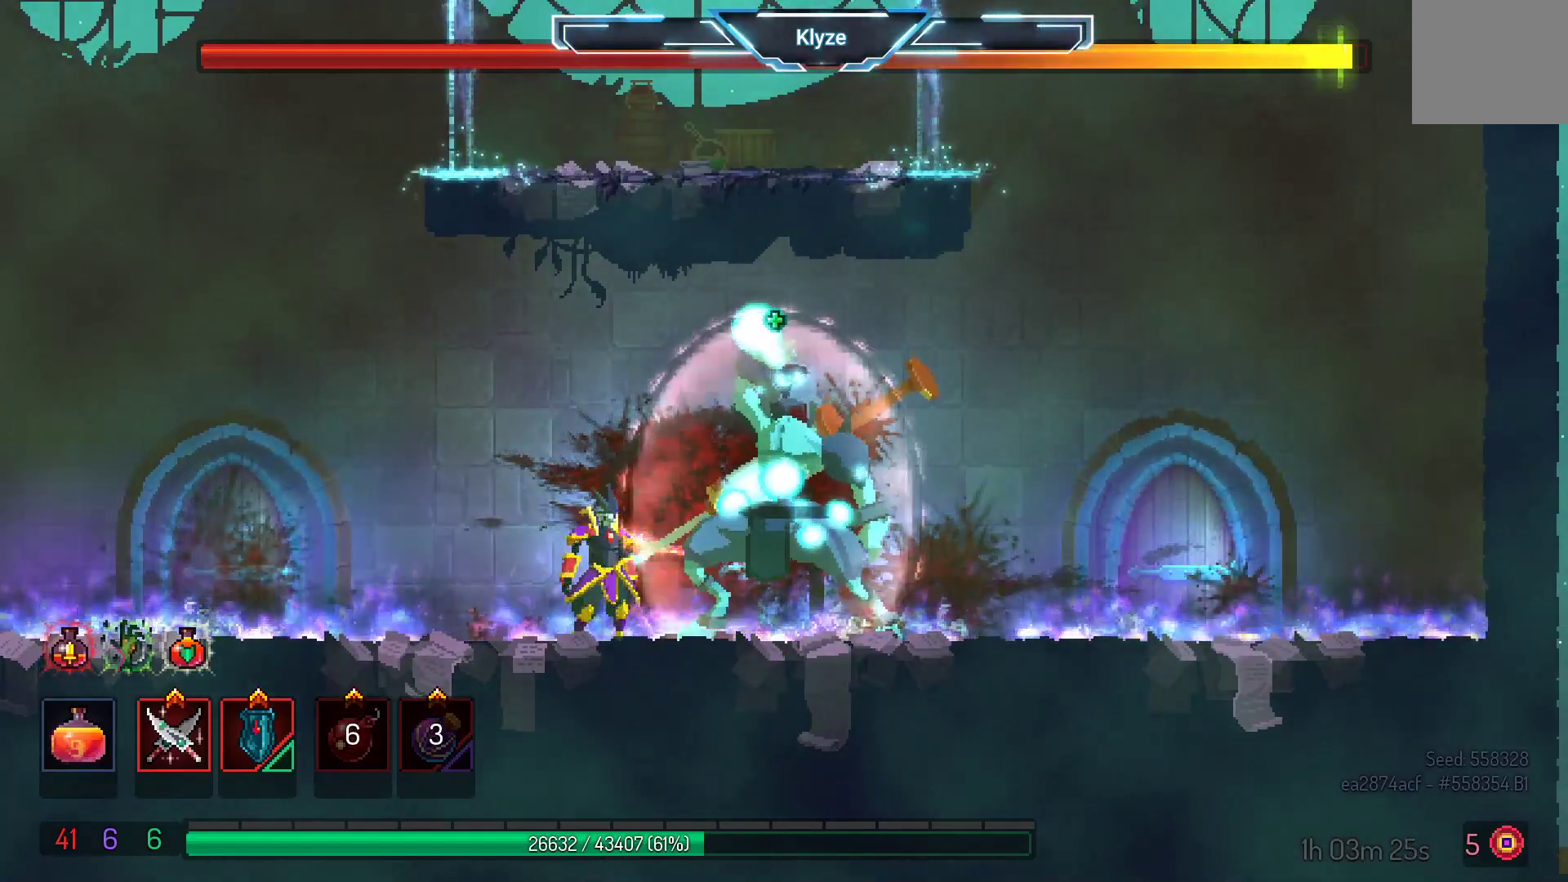
{"buttons": ["X", "DPAD_RIGHT"], "left_stick": "center", "right_stick": "center", "events": [[383, "DPAD_RIGHT", "down"], [400, "X", "down"]]}
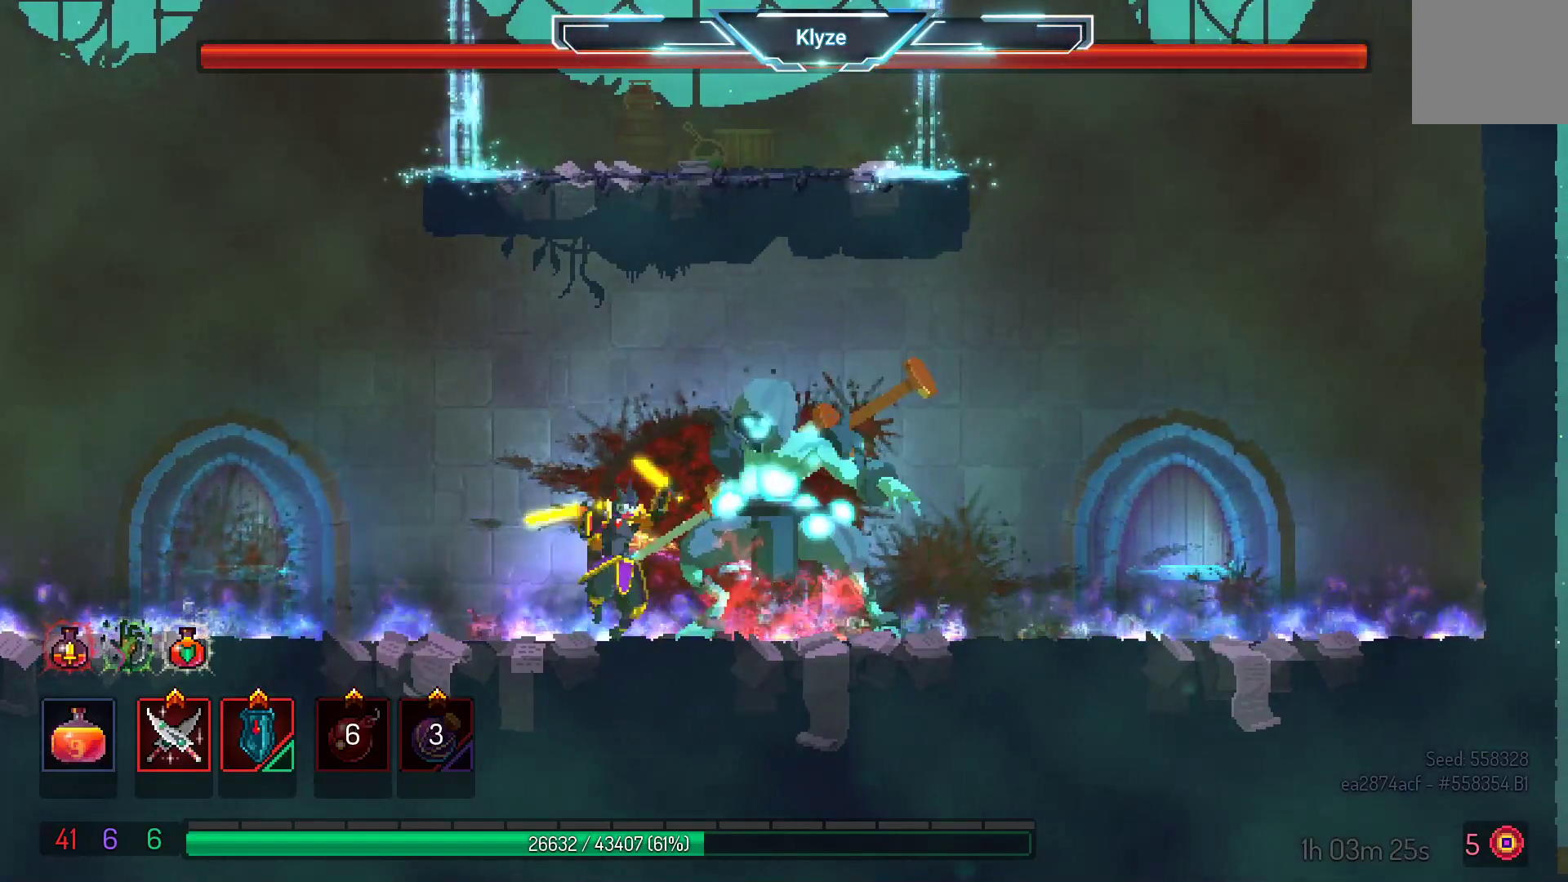
{"buttons": [], "left_stick": "center", "right_stick": "center", "events": [[33, "DPAD_RIGHT", "up"], [50, "X", "up"], [117, "X", "down"], [233, "X", "up"], [333, "X", "down"], [417, "X", "up"]]}
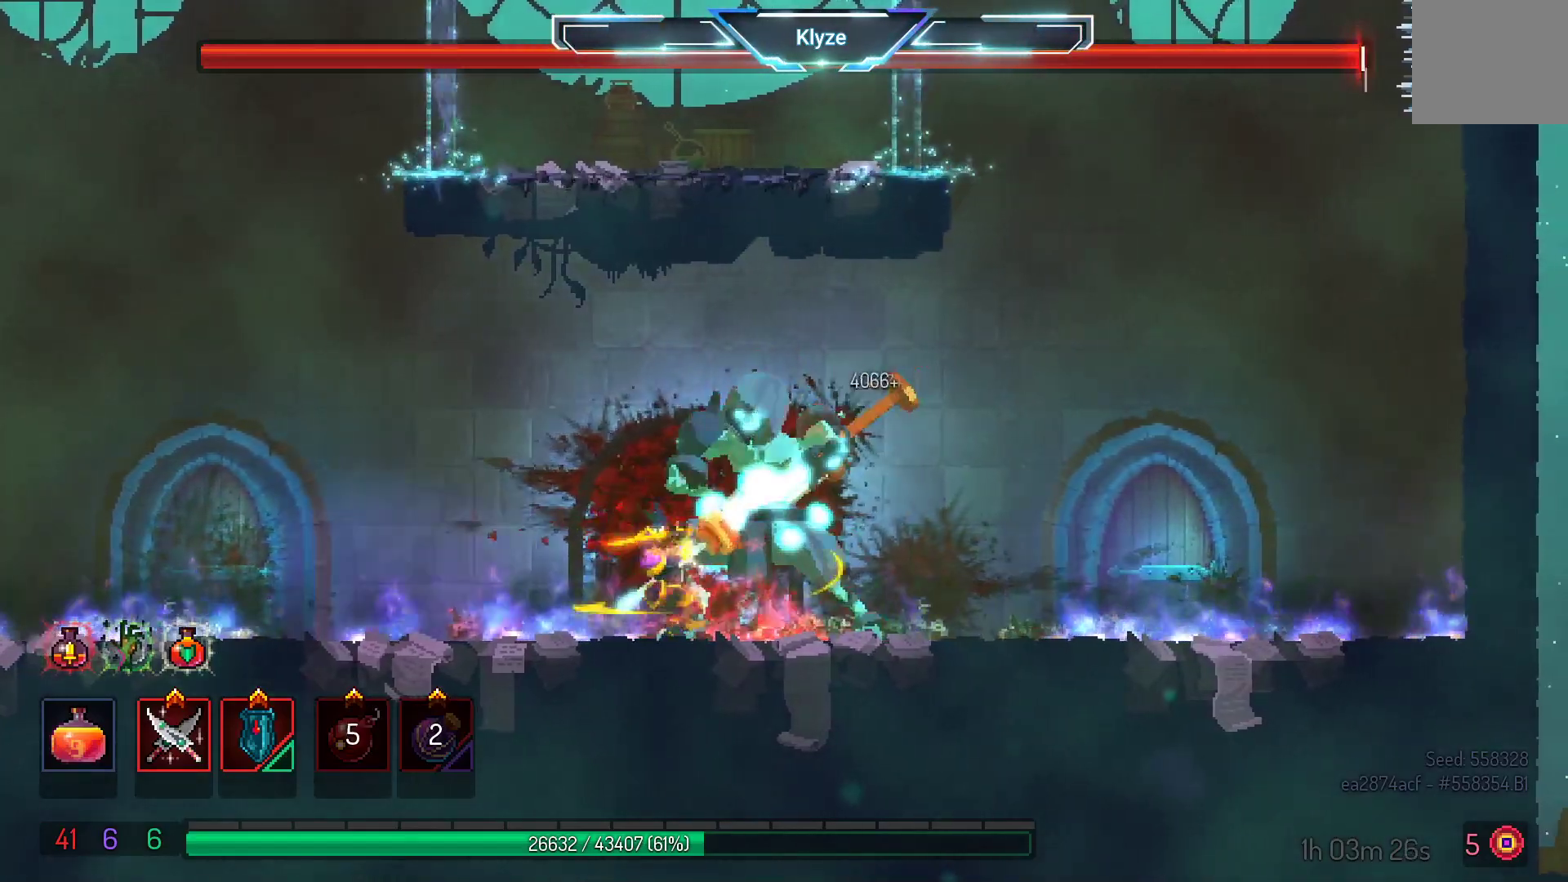
{"buttons": ["X"], "left_stick": "center", "right_stick": "center", "events": [[17, "X", "down"], [117, "L2", "down"], [117, "X", "up"], [217, "L2", "up"], [217, "X", "down"], [317, "X", "up"], [450, "X", "down"]]}
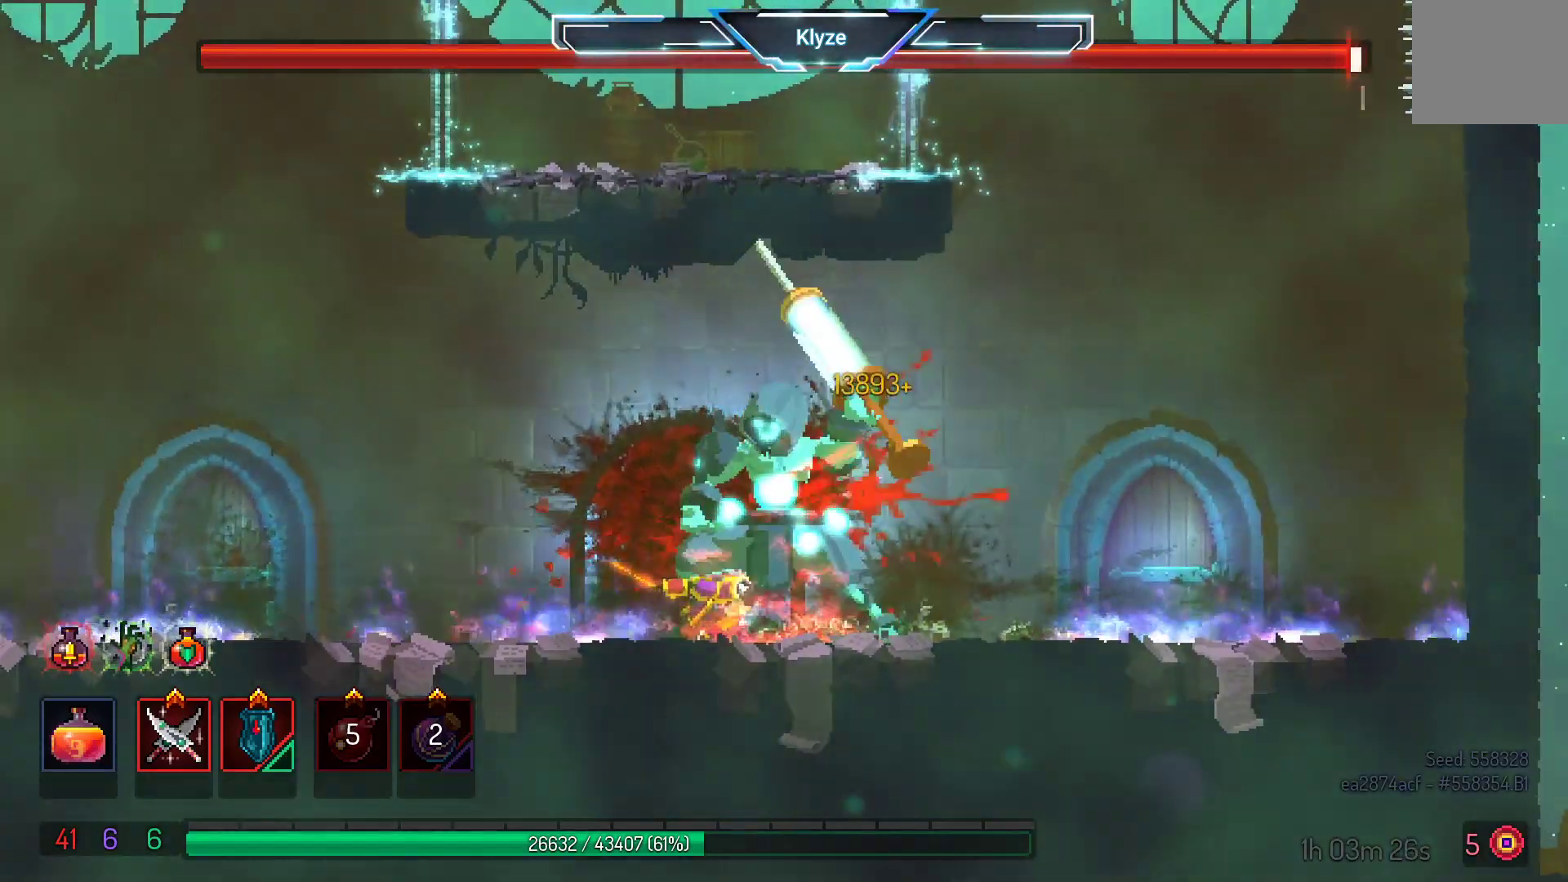
{"buttons": [], "left_stick": "center", "right_stick": "center", "events": [[50, "X", "up"], [150, "X", "down"], [233, "X", "up"], [333, "X", "down"], [433, "X", "up"]]}
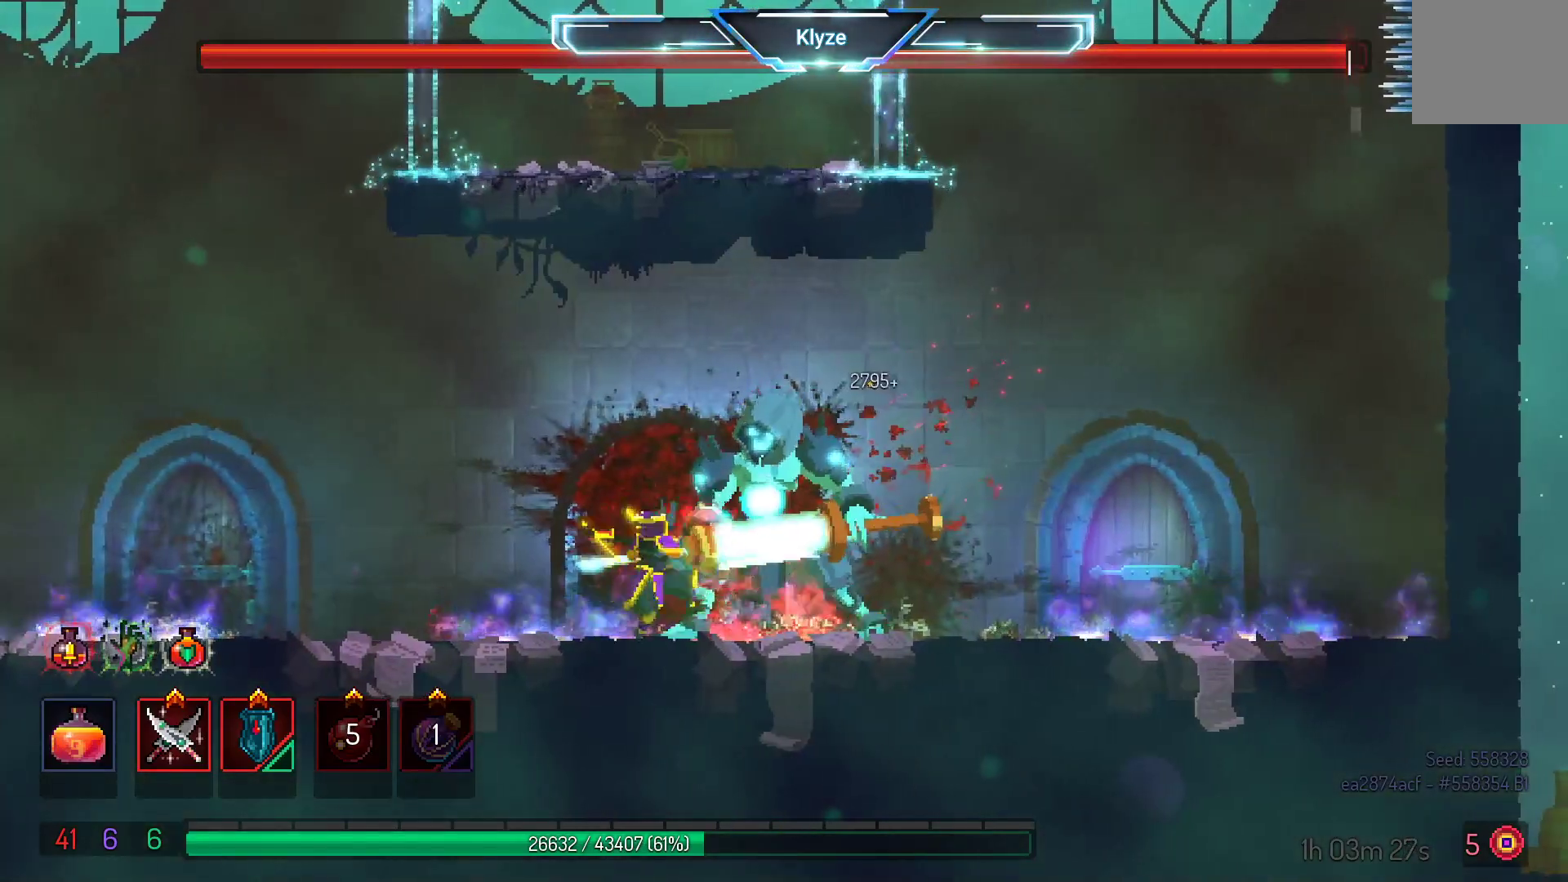
{"buttons": ["X"], "left_stick": "center", "right_stick": "center", "events": [[33, "X", "down"], [100, "X", "up"], [233, "X", "down"], [317, "X", "up"], [417, "X", "down"]]}
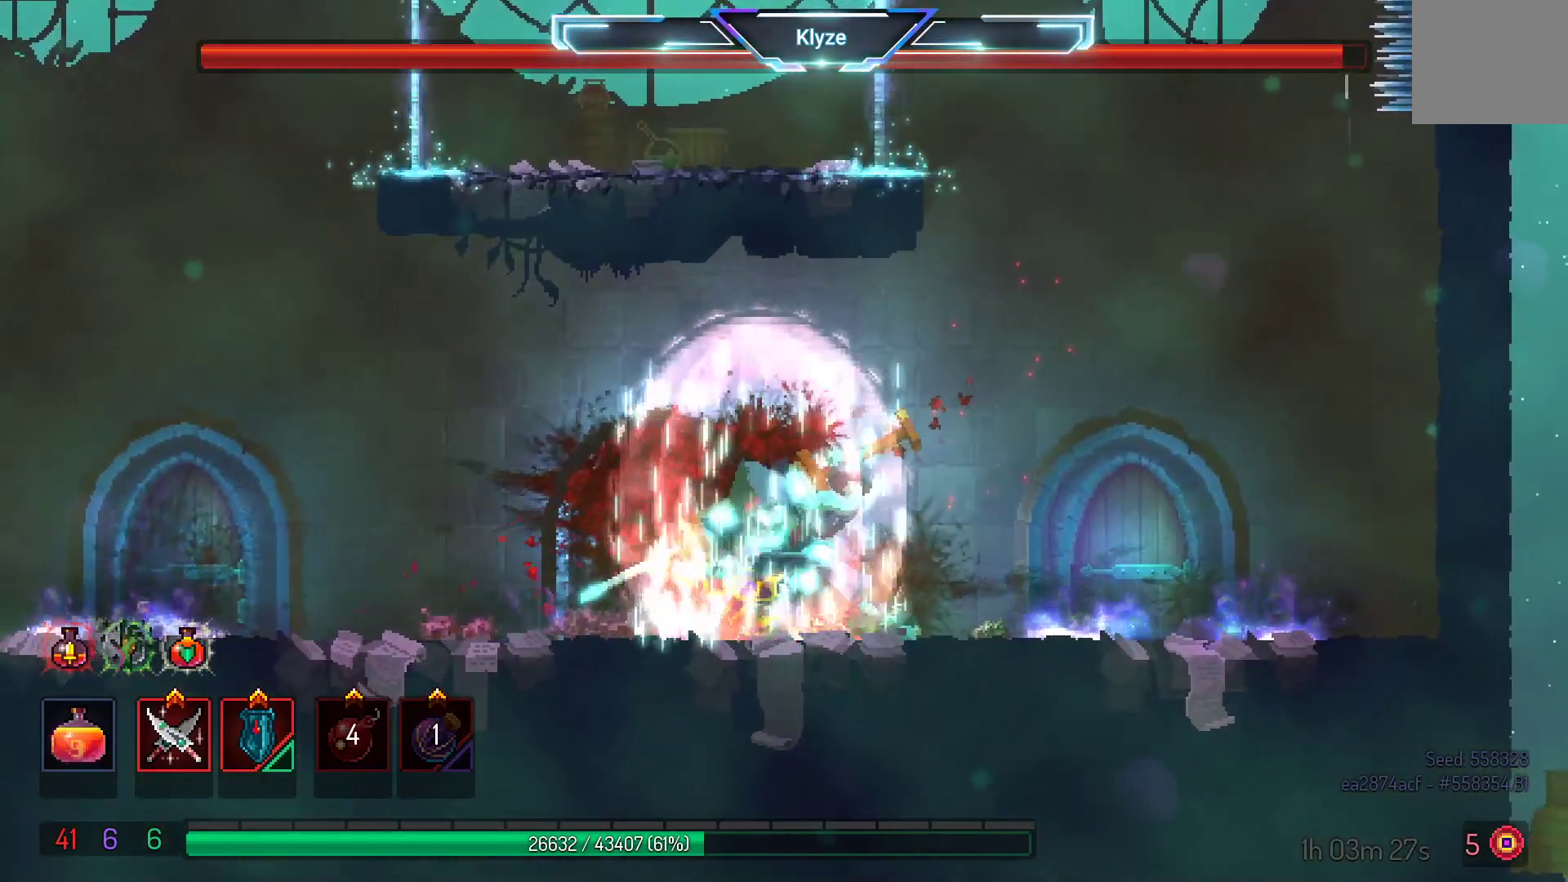
{"buttons": [], "left_stick": "center", "right_stick": "center", "events": [[17, "X", "up"]]}
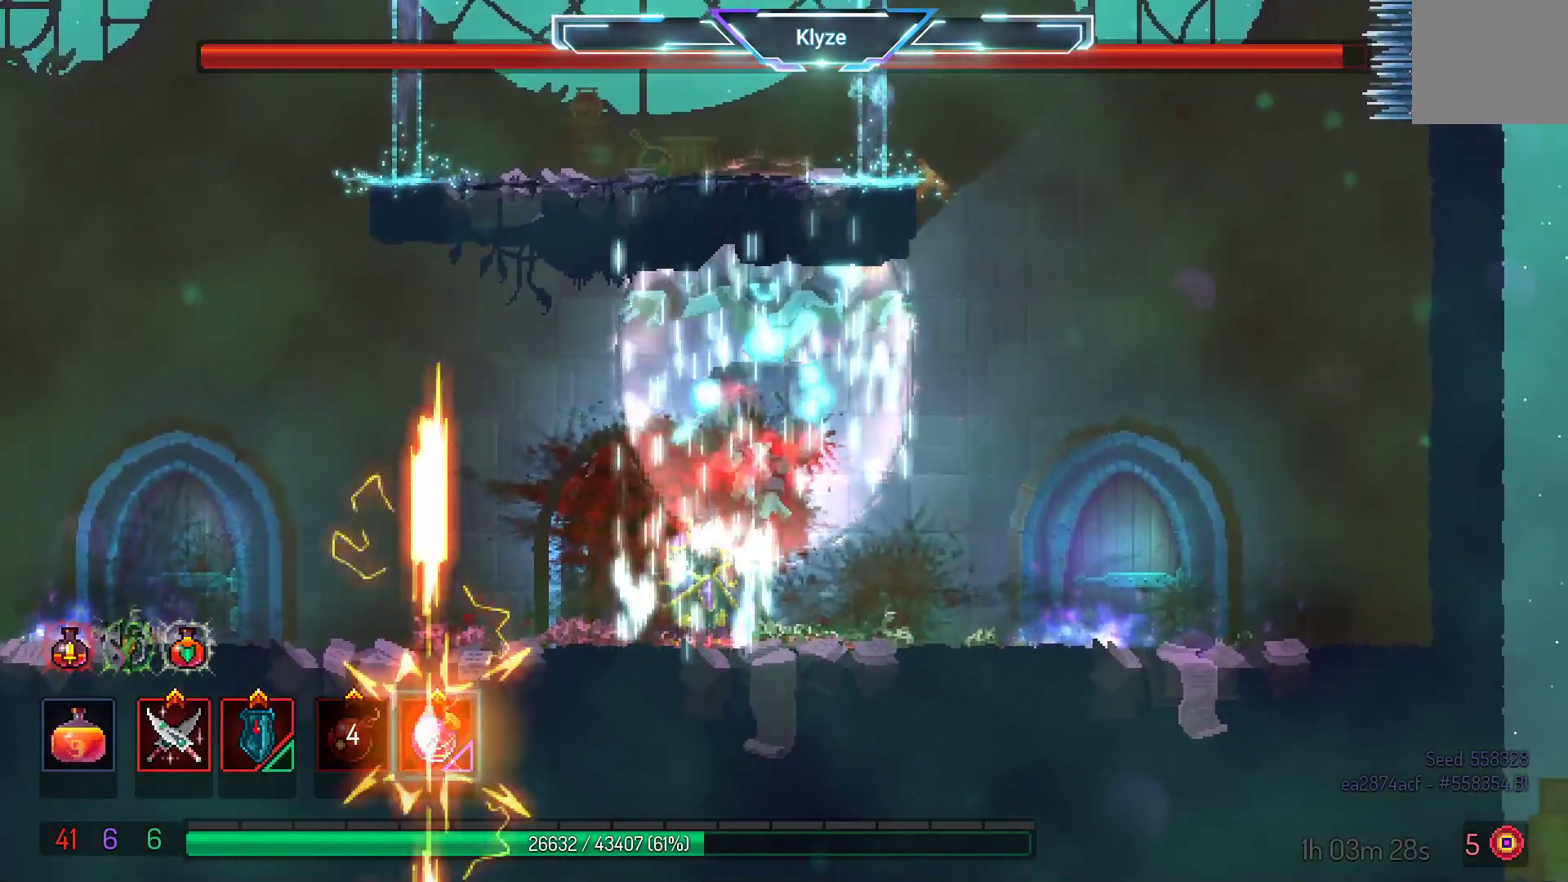
{"buttons": [], "left_stick": "center", "right_stick": "center", "events": []}
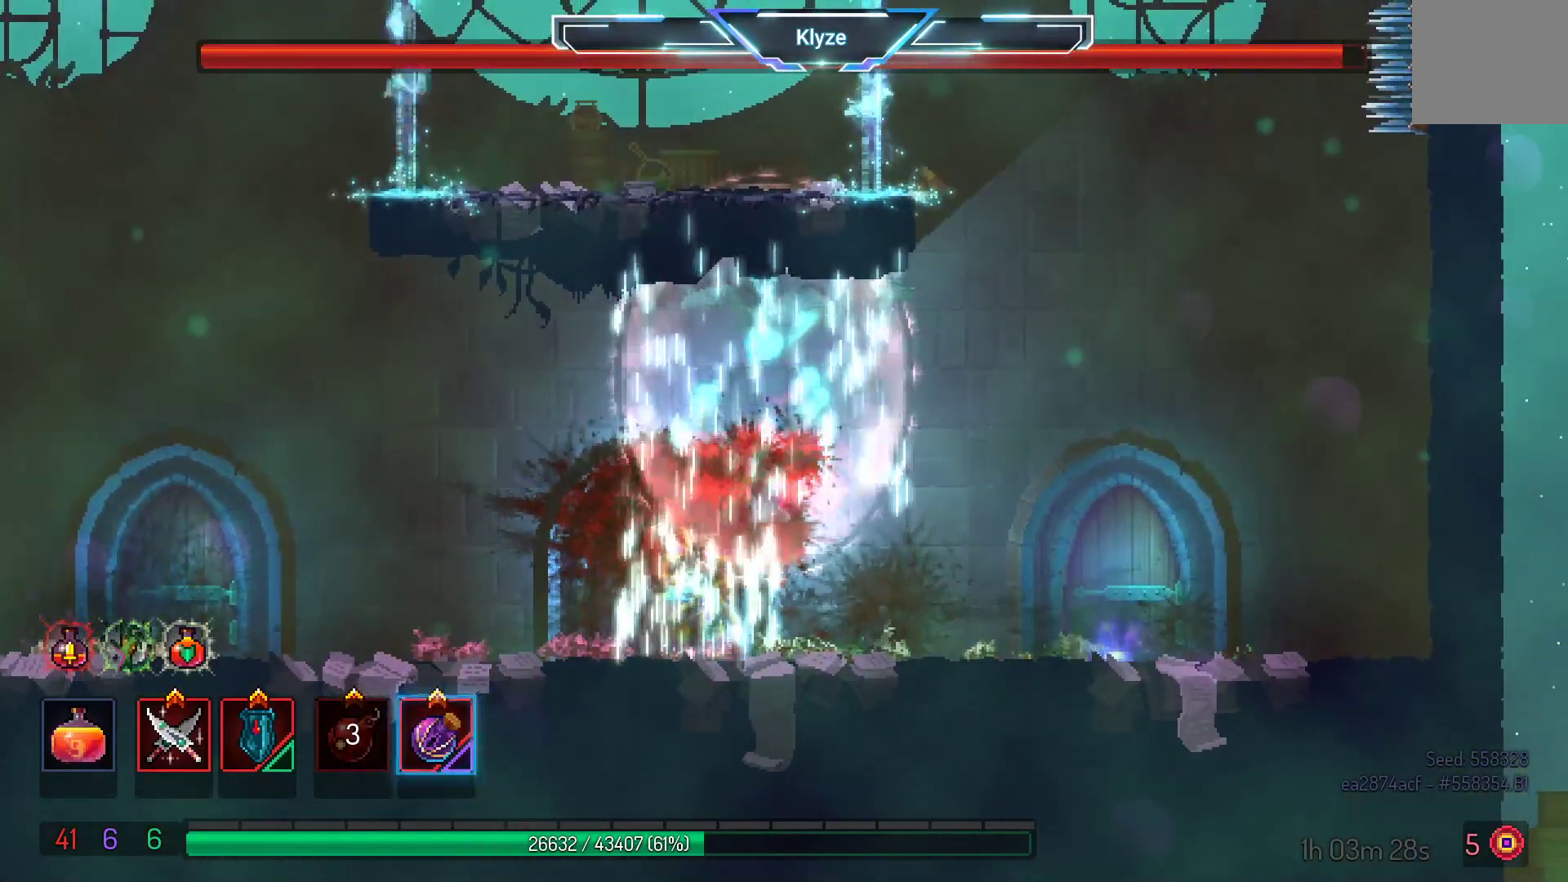
{"buttons": [], "left_stick": "center", "right_stick": "center", "events": []}
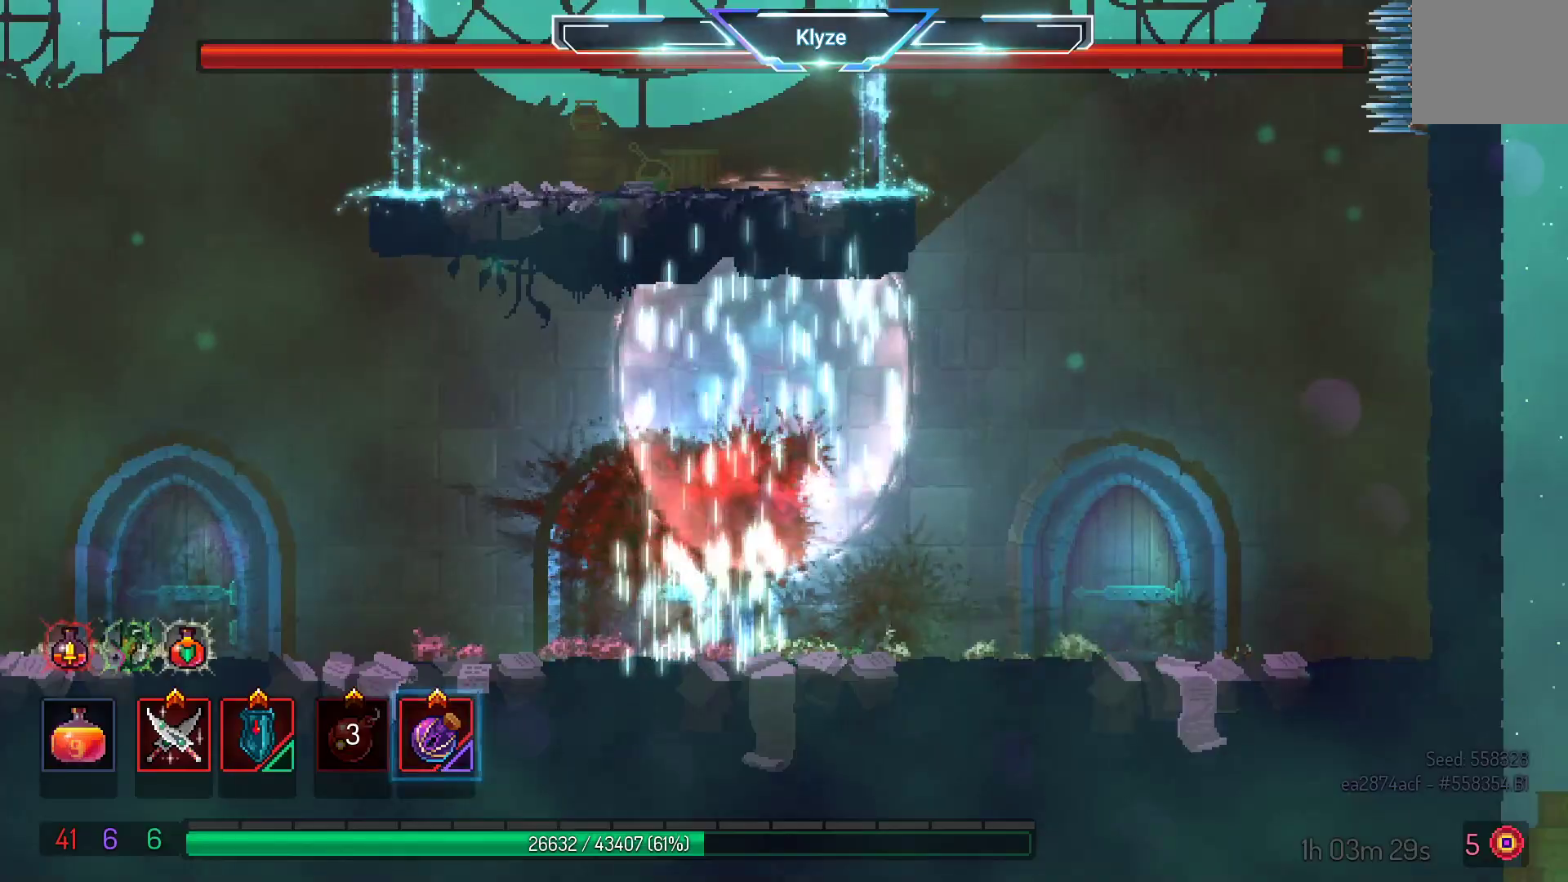
{"buttons": [], "left_stick": "center", "right_stick": "center", "events": []}
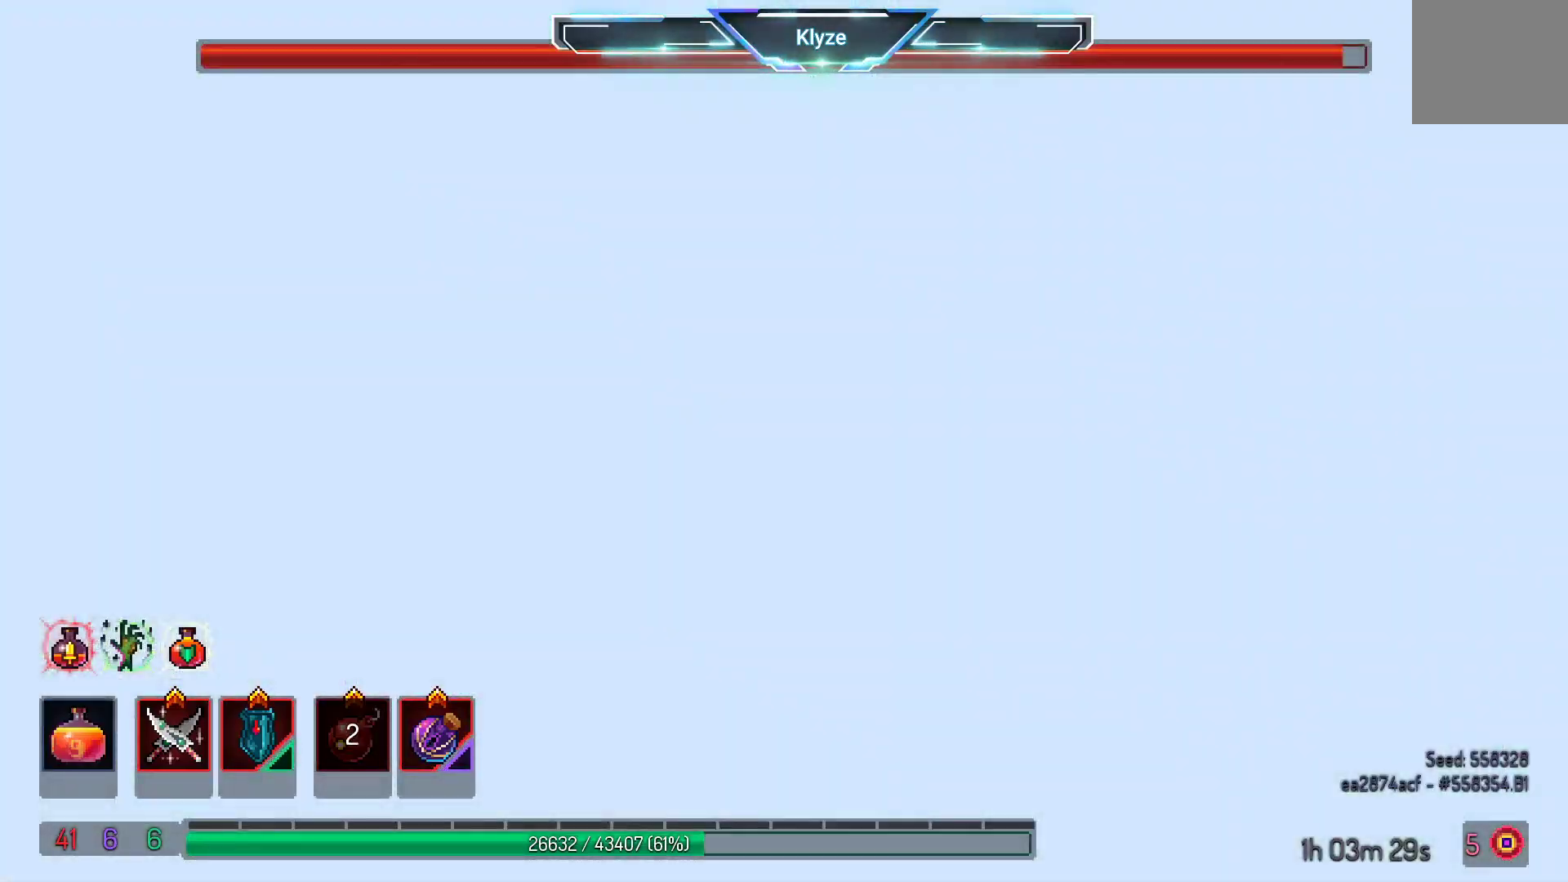
{"buttons": [], "left_stick": "center", "right_stick": "center", "events": []}
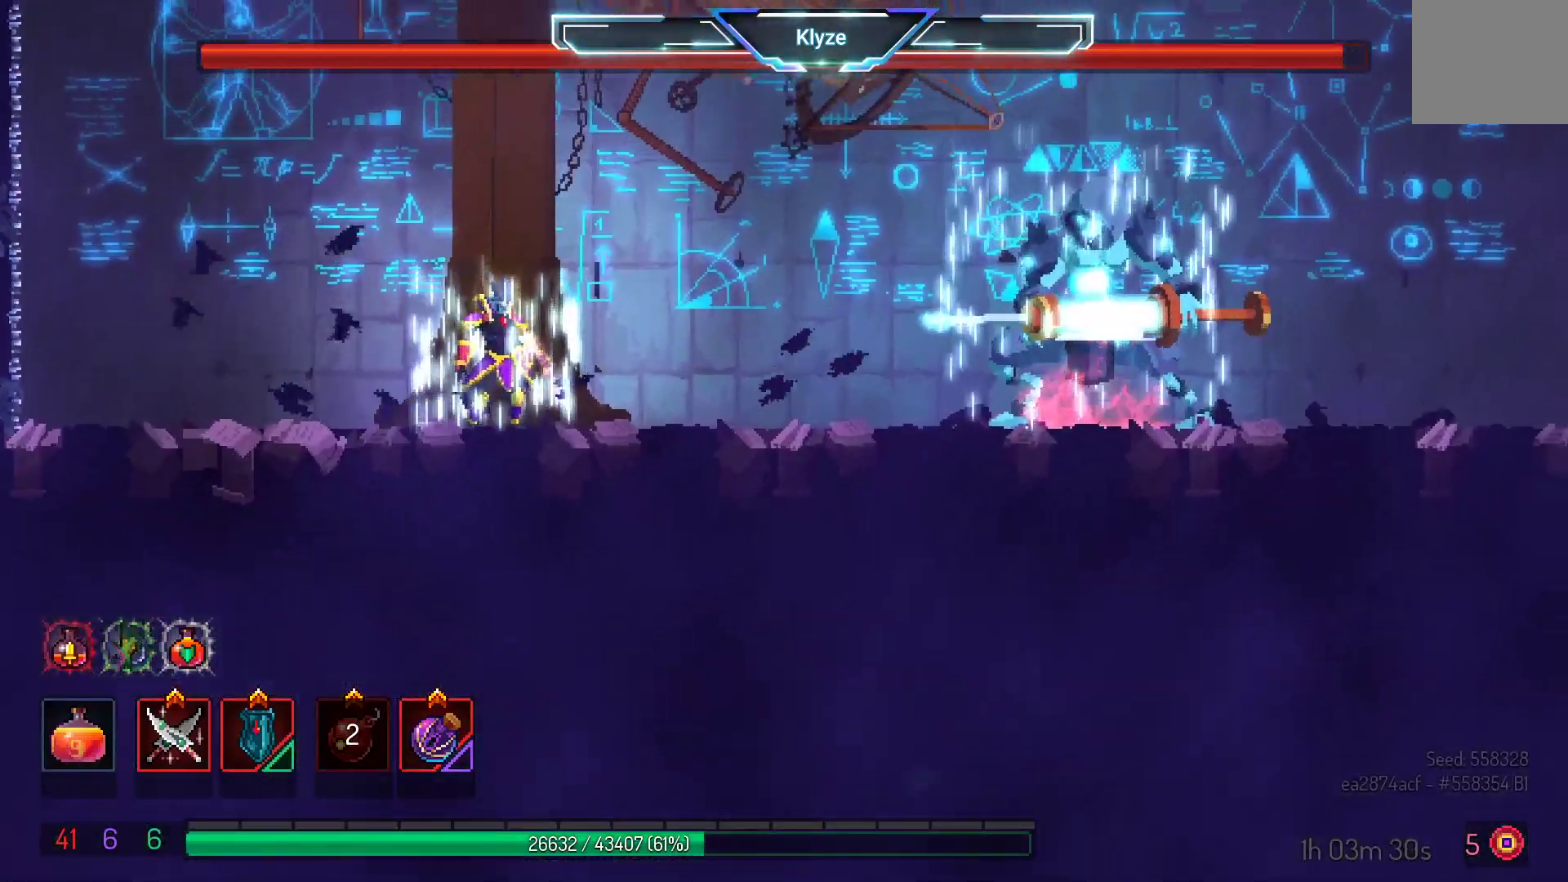
{"buttons": ["DPAD_RIGHT"], "left_stick": "center", "right_stick": "center", "events": [[150, "DPAD_RIGHT", "down"]]}
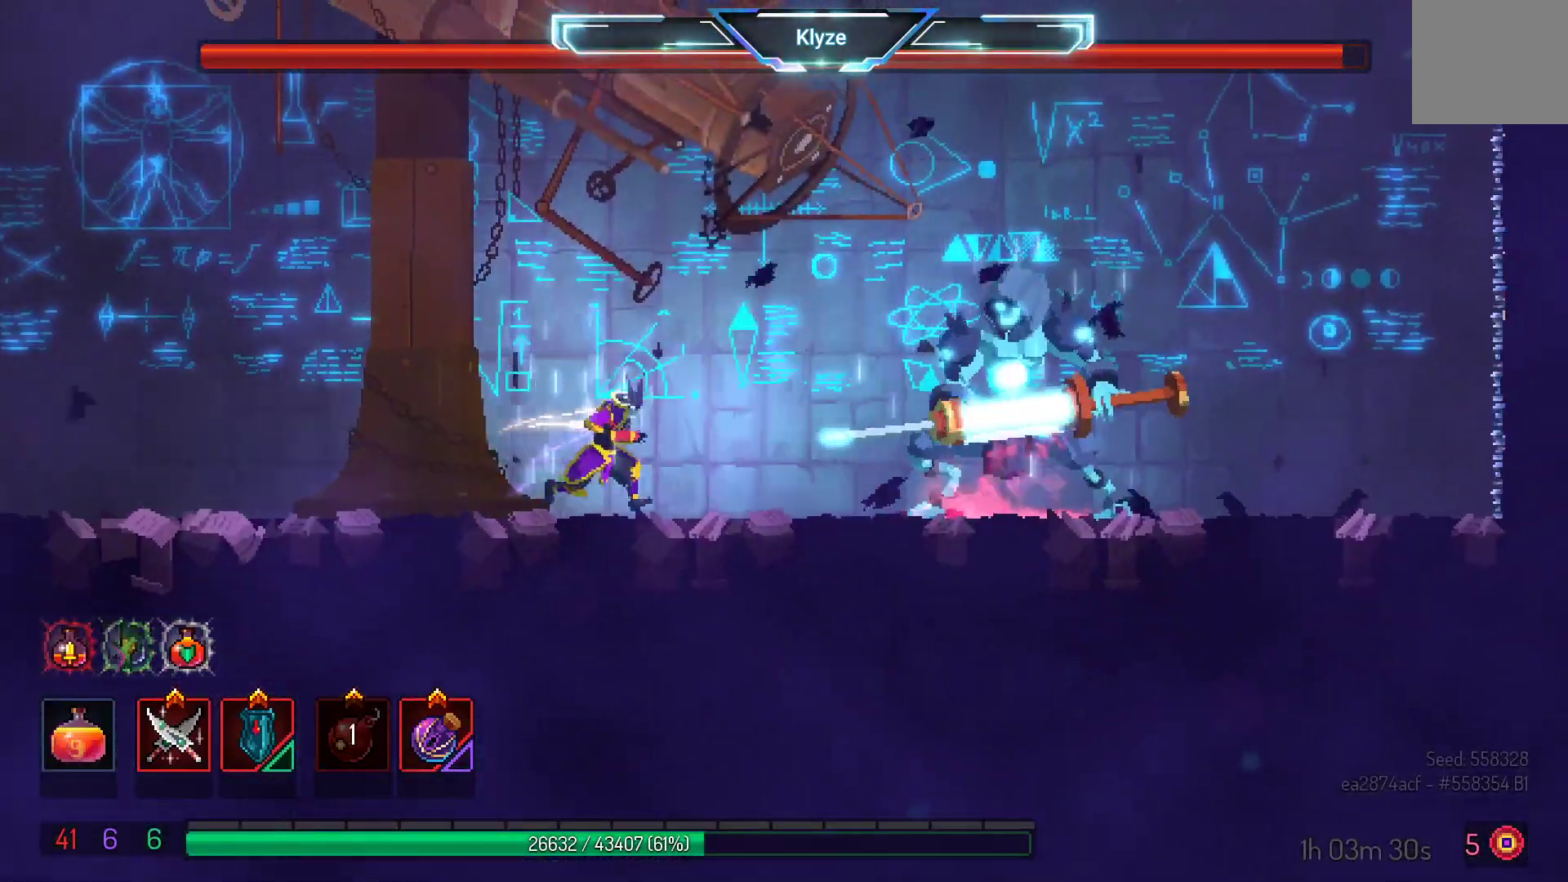
{"buttons": [], "left_stick": "center", "right_stick": "center", "events": [[200, "DPAD_RIGHT", "up"], [250, "R2", "down"], [417, "R2", "up"]]}
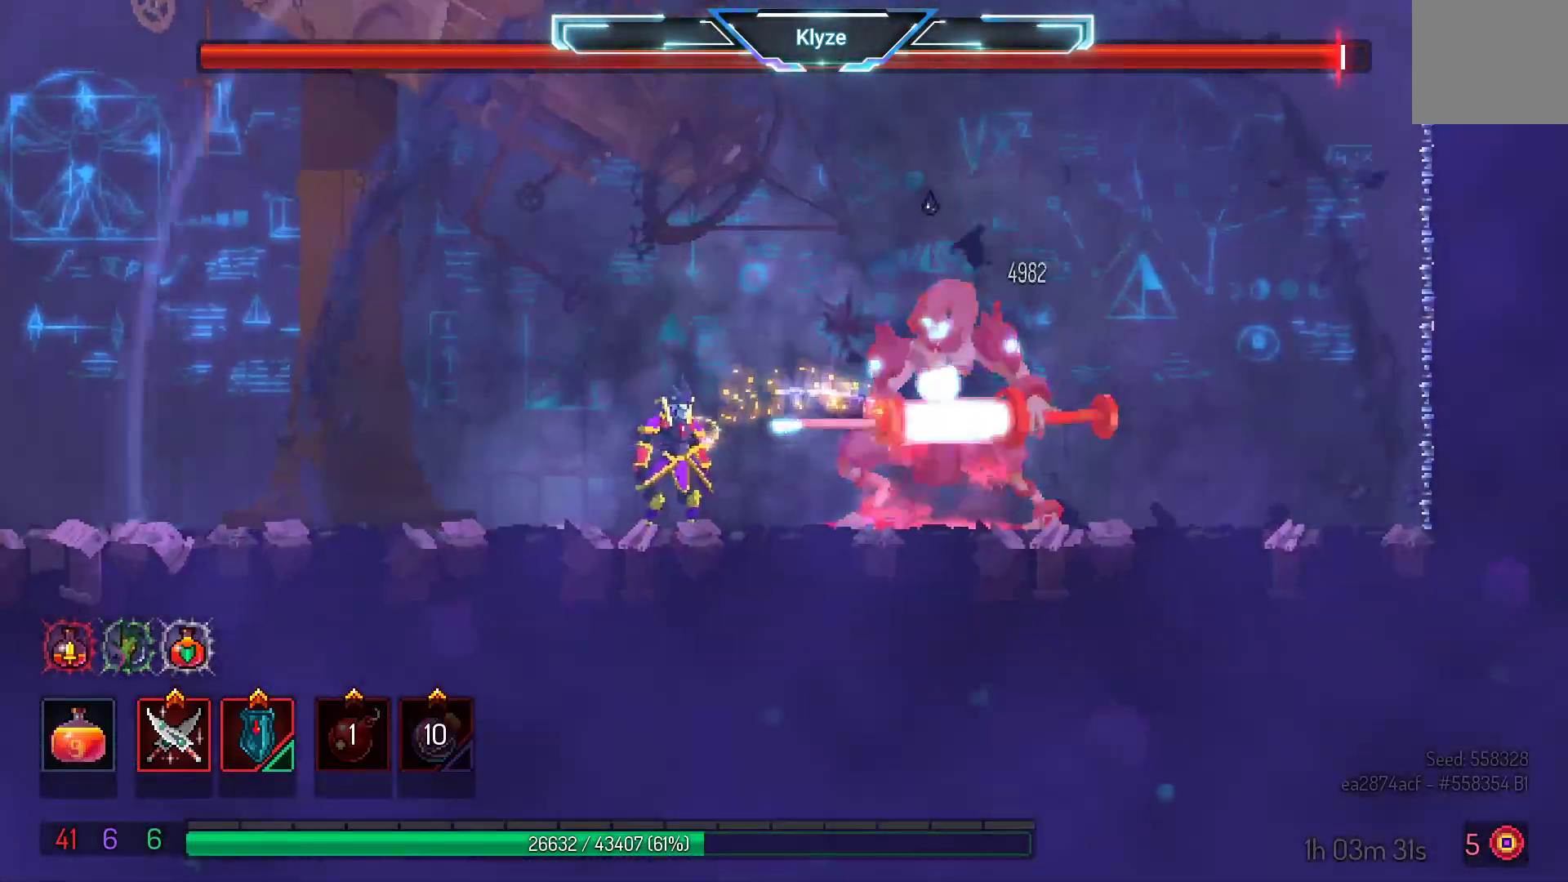
{"buttons": [], "left_stick": "center", "right_stick": "center", "events": [[267, "L2", "down"], [450, "L2", "up"]]}